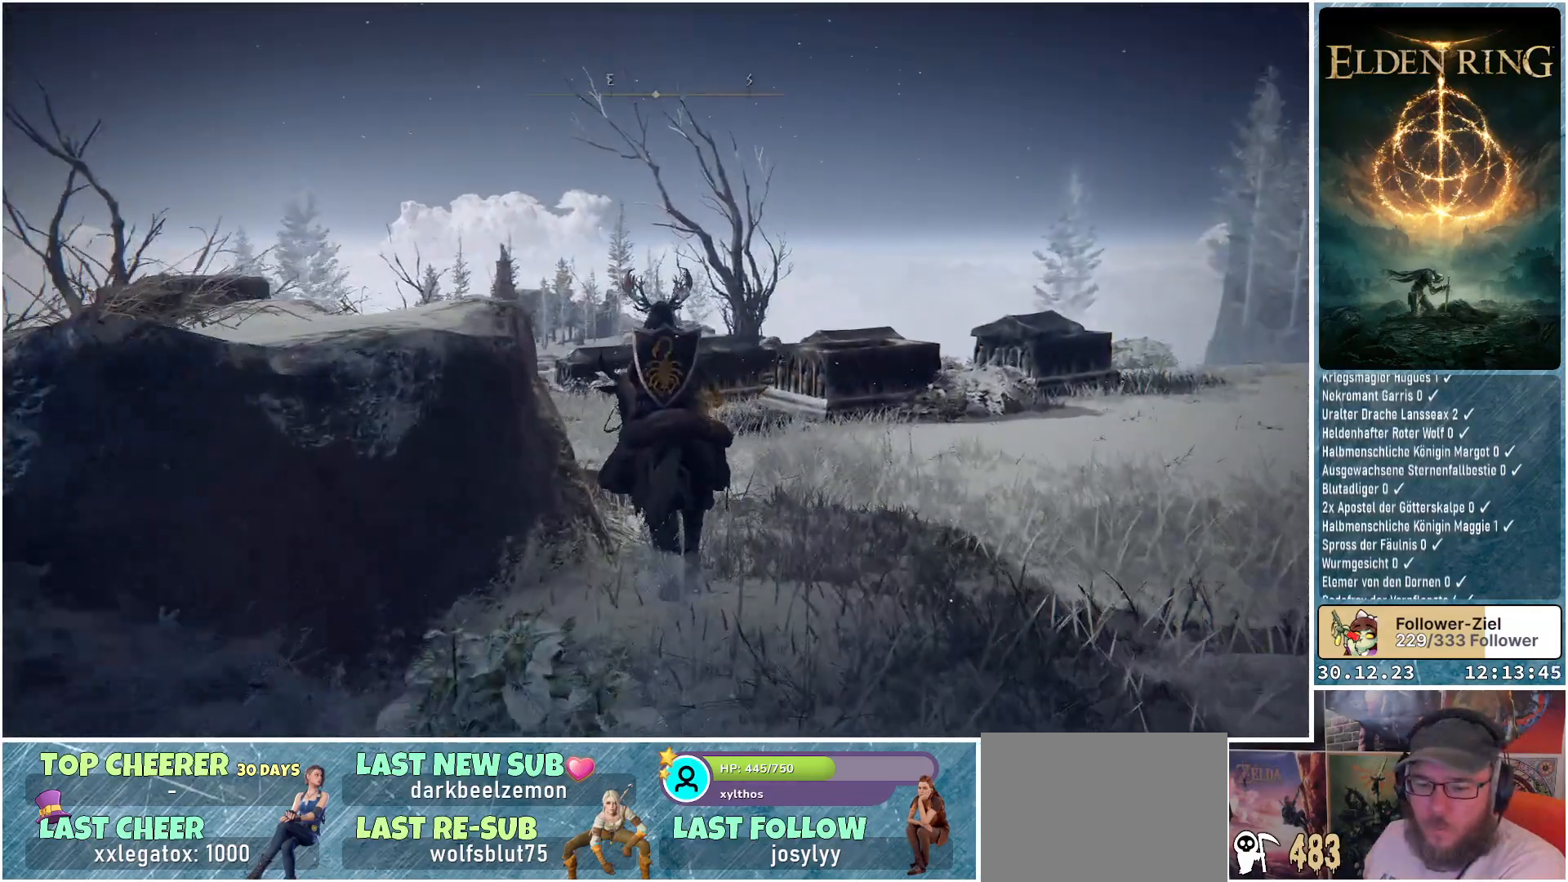
Gameplay with a controller (Xbox layout); each line is a JSON object with the inputs held at the frame after it. "events" lists button and stick changes between this image and that frame as [ms after this image, input, new state], when the widget could be followed in between.
{"buttons": [], "left_stick": "center", "right_stick": "center", "events": []}
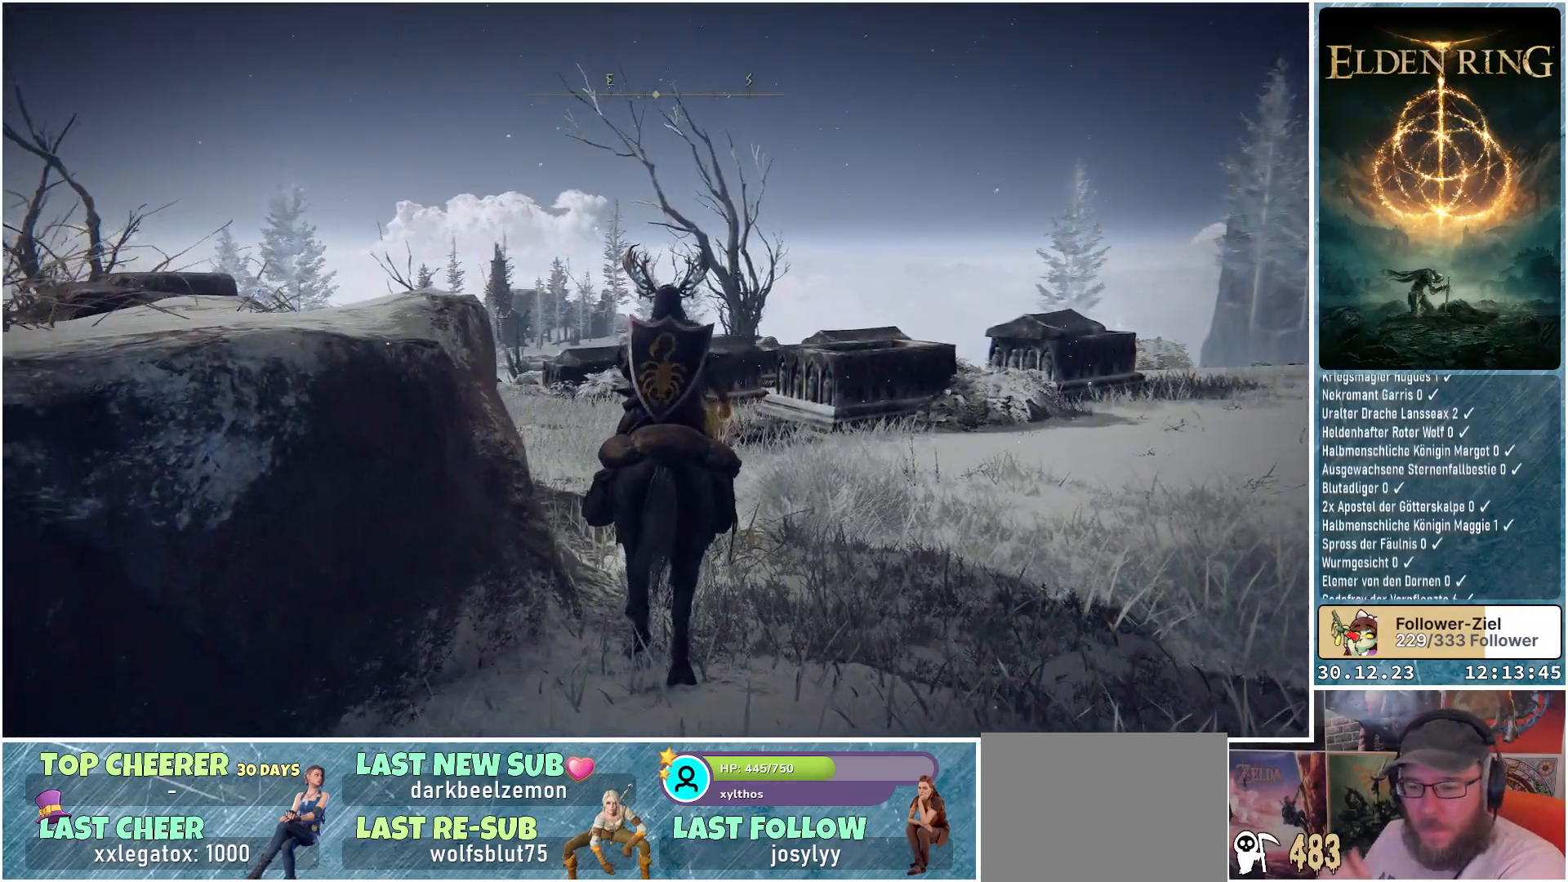
{"buttons": [], "left_stick": "center", "right_stick": "center", "events": []}
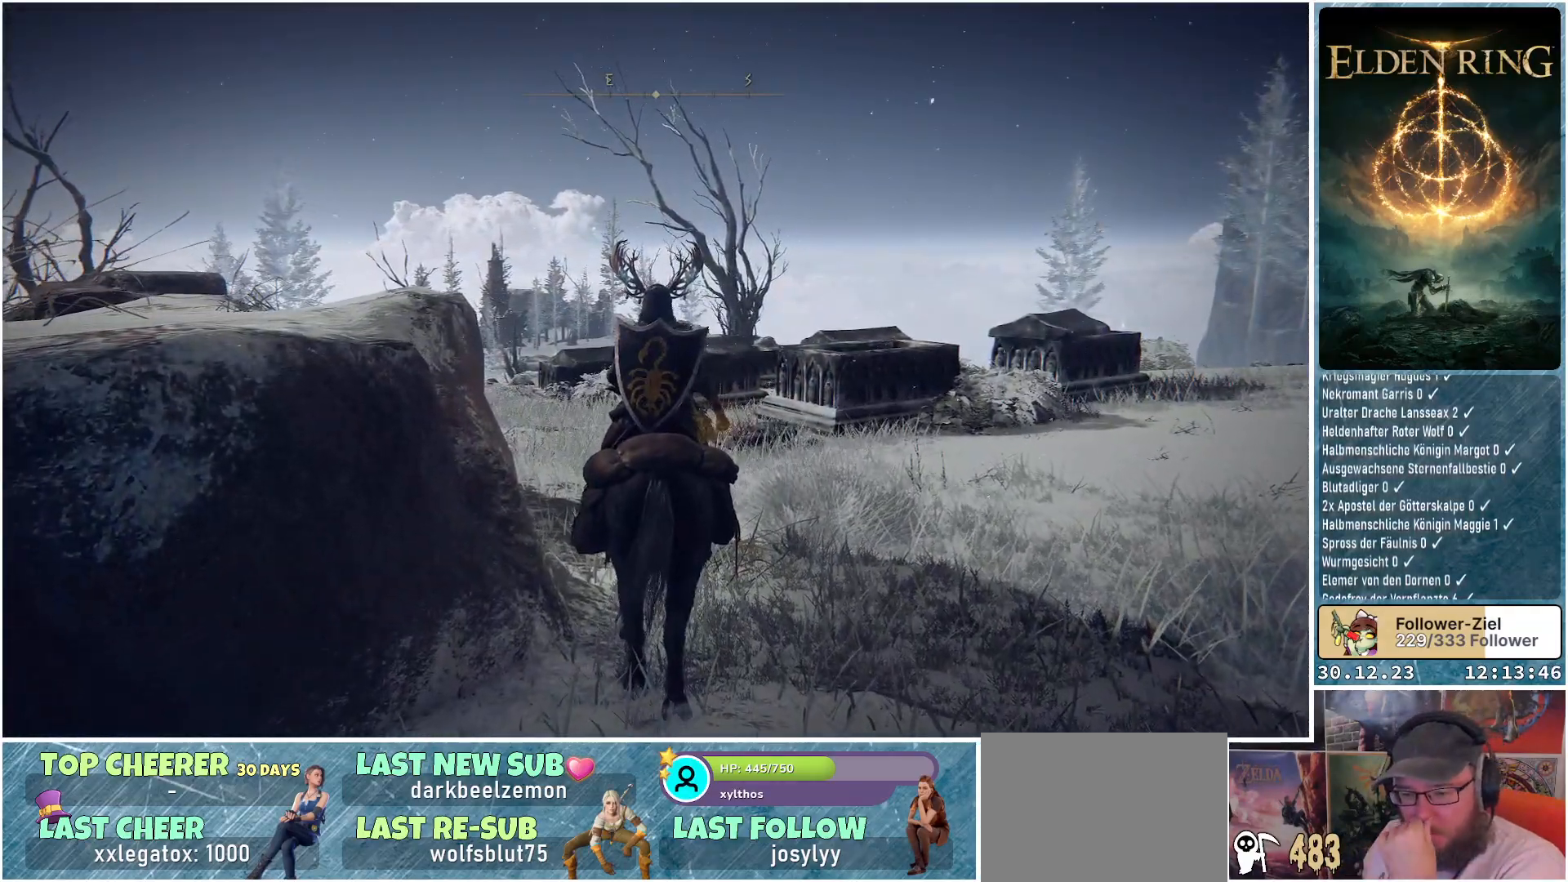
{"buttons": [], "left_stick": "center", "right_stick": "center", "events": []}
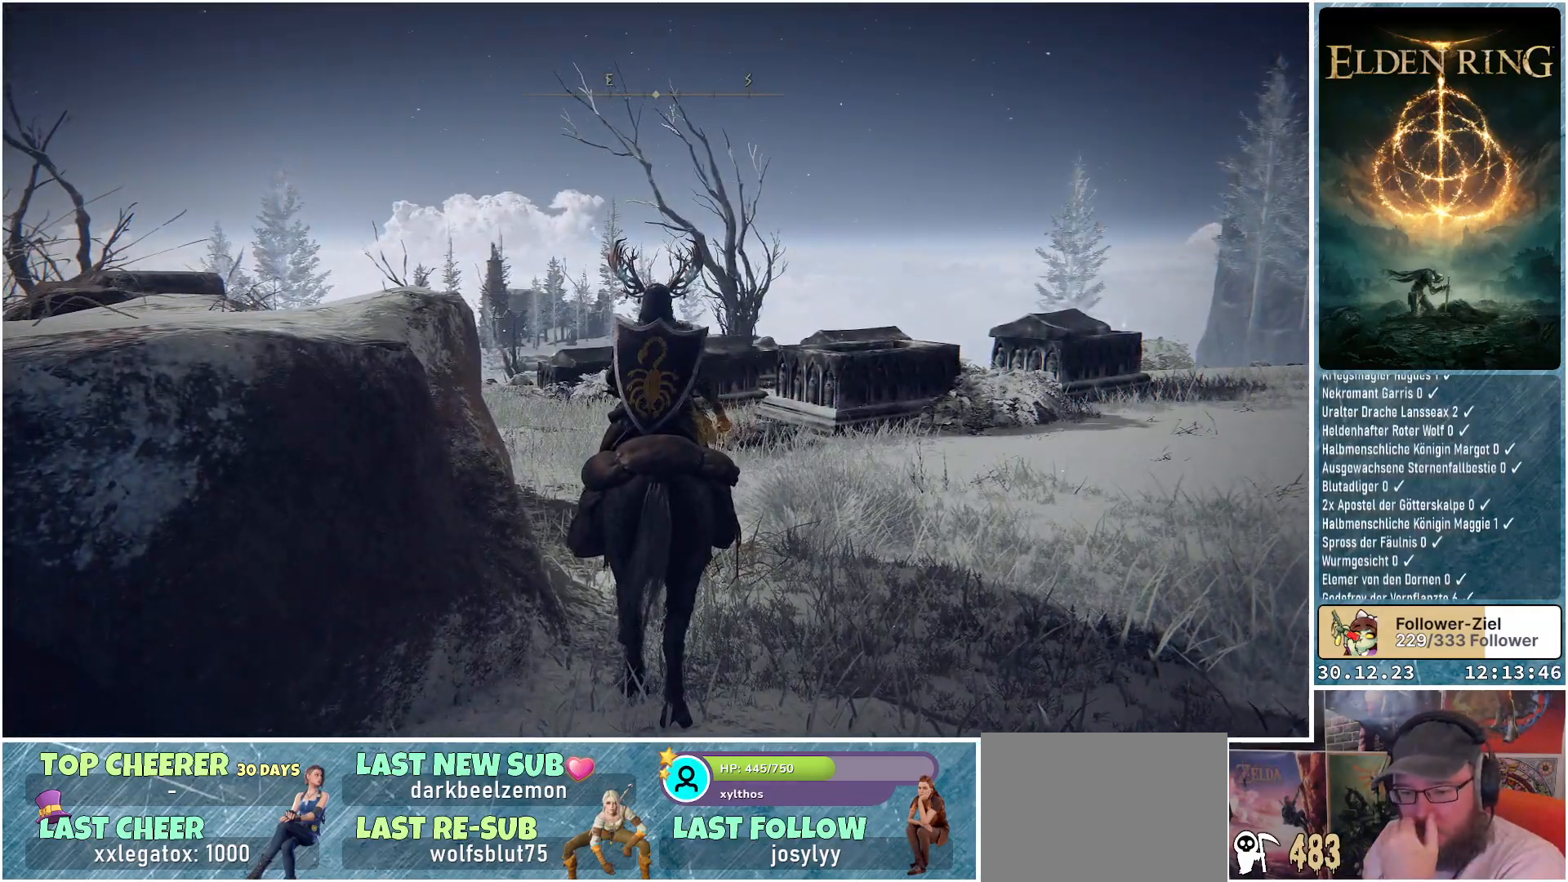
{"buttons": [], "left_stick": "center", "right_stick": "center", "events": []}
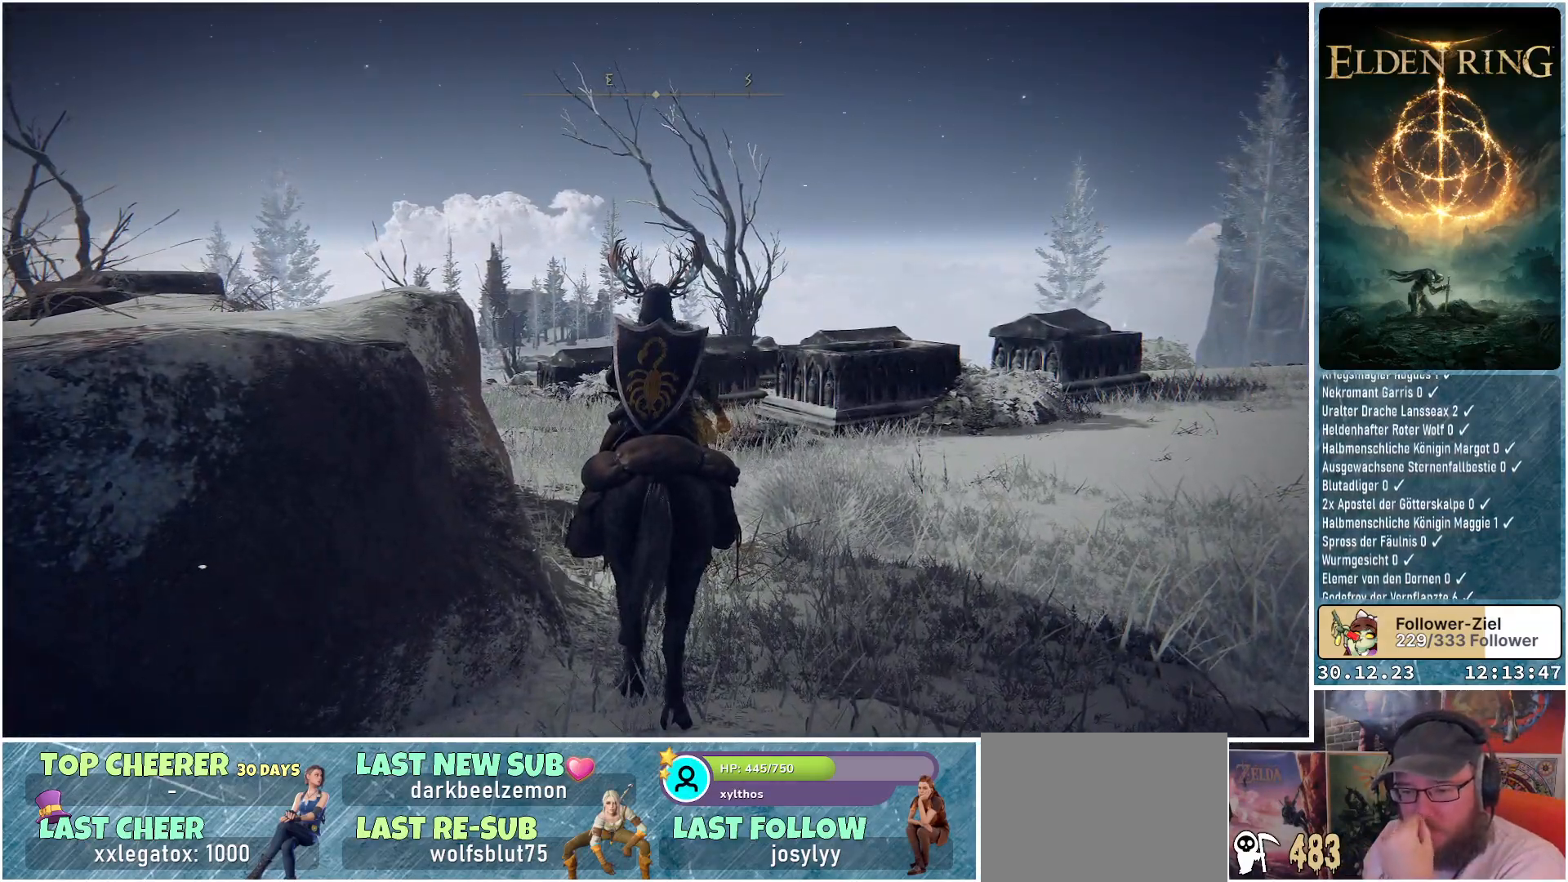
{"buttons": [], "left_stick": "center", "right_stick": "center", "events": []}
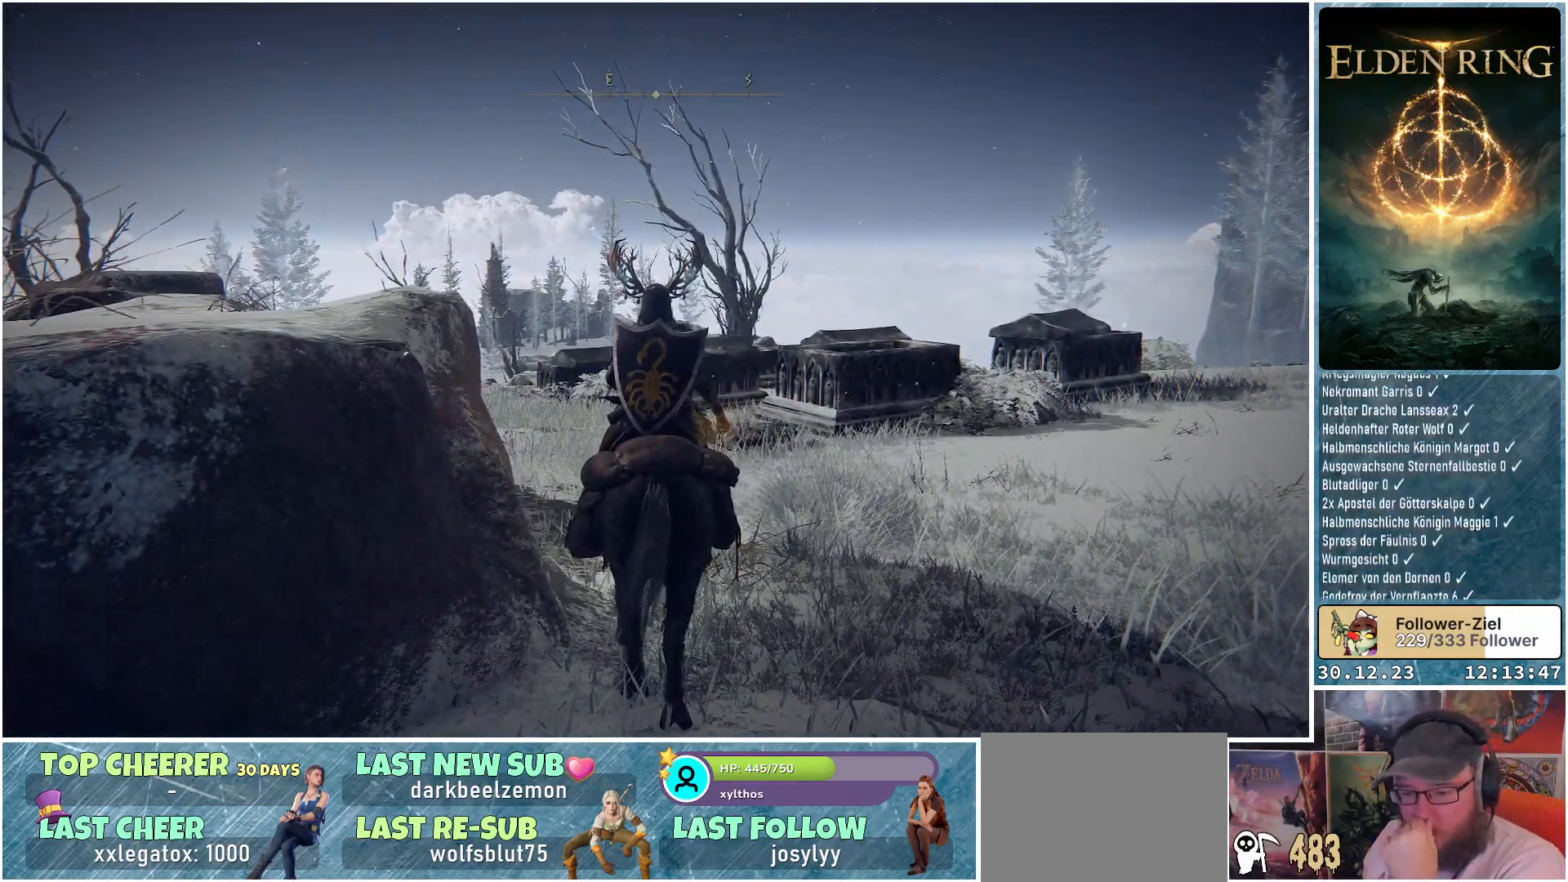
{"buttons": [], "left_stick": "center", "right_stick": "center", "events": []}
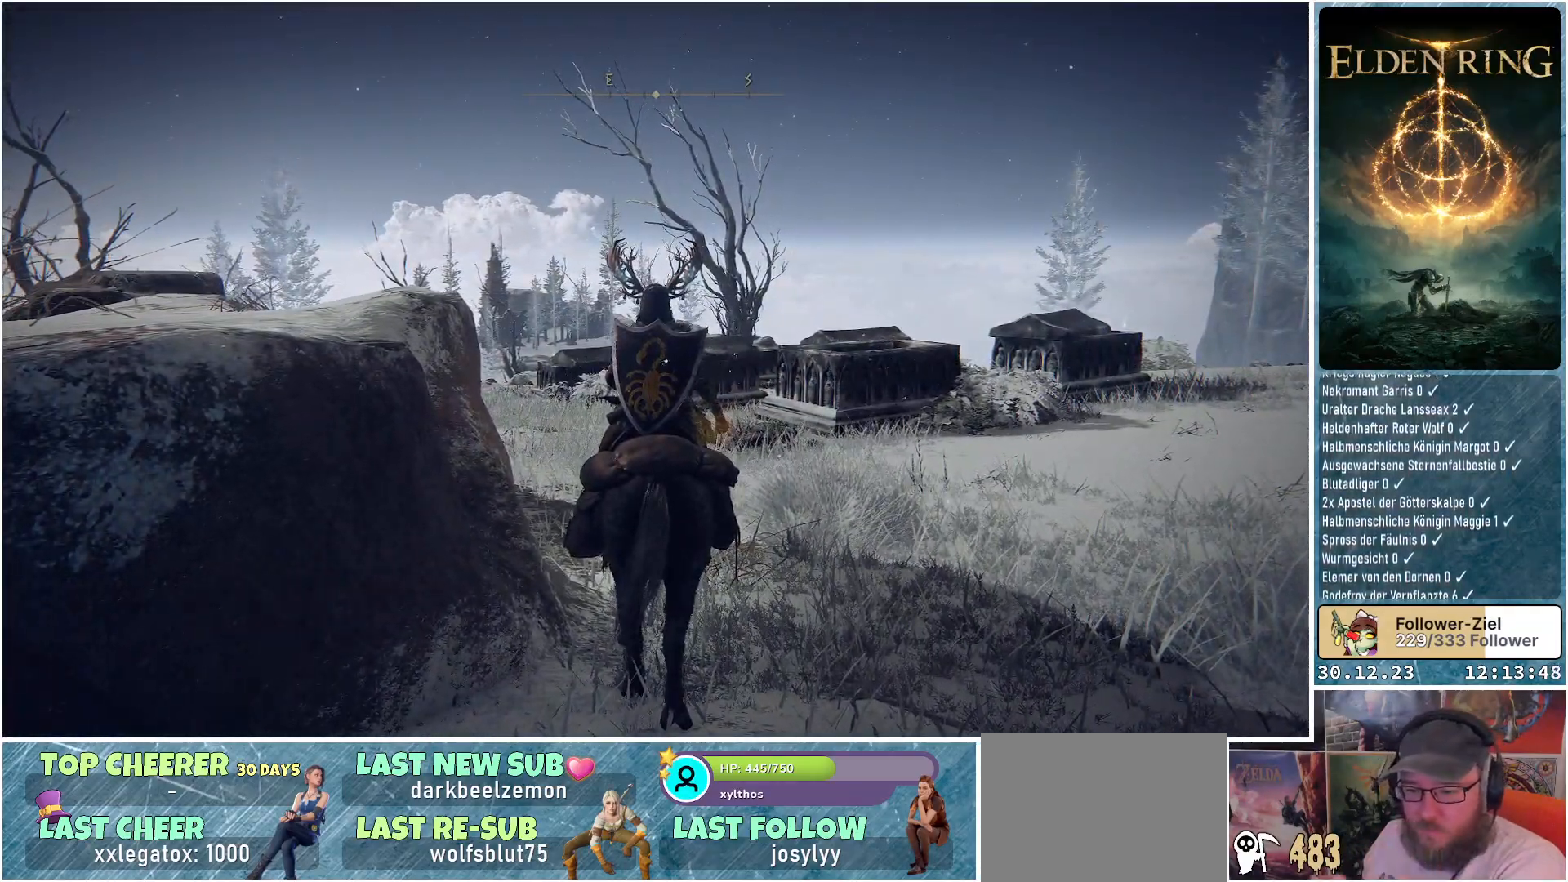
{"buttons": [], "left_stick": "center", "right_stick": "center", "events": []}
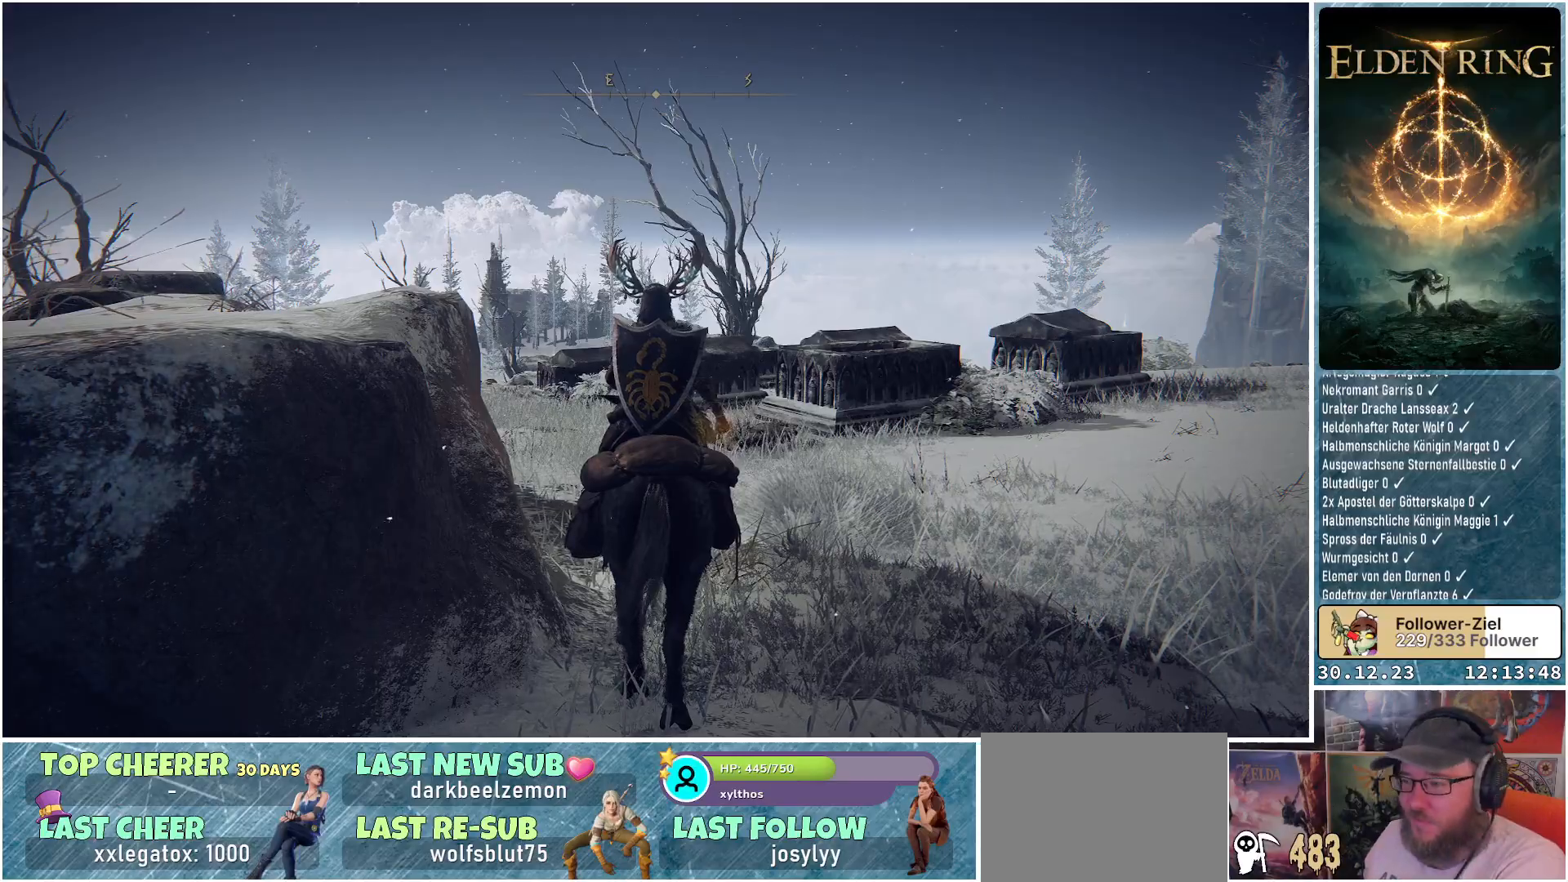
{"buttons": [], "left_stick": "center", "right_stick": "down-right", "events": [[317, "right_stick", "down-right"]]}
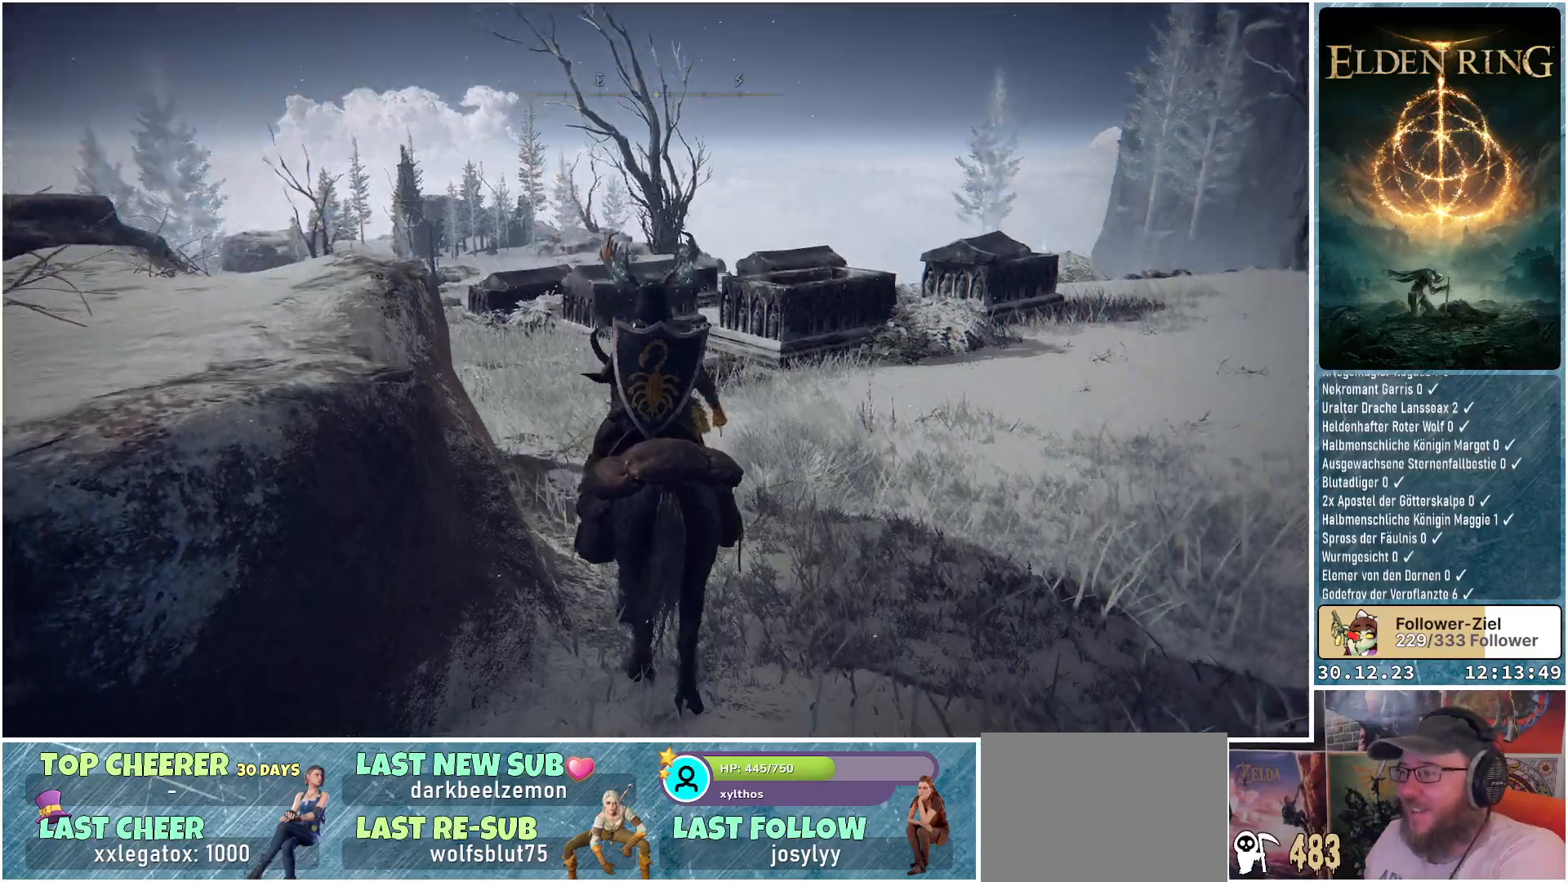
{"buttons": [], "left_stick": "up", "right_stick": "center", "events": [[267, "right_stick", "center"], [400, "left_stick", "up"]]}
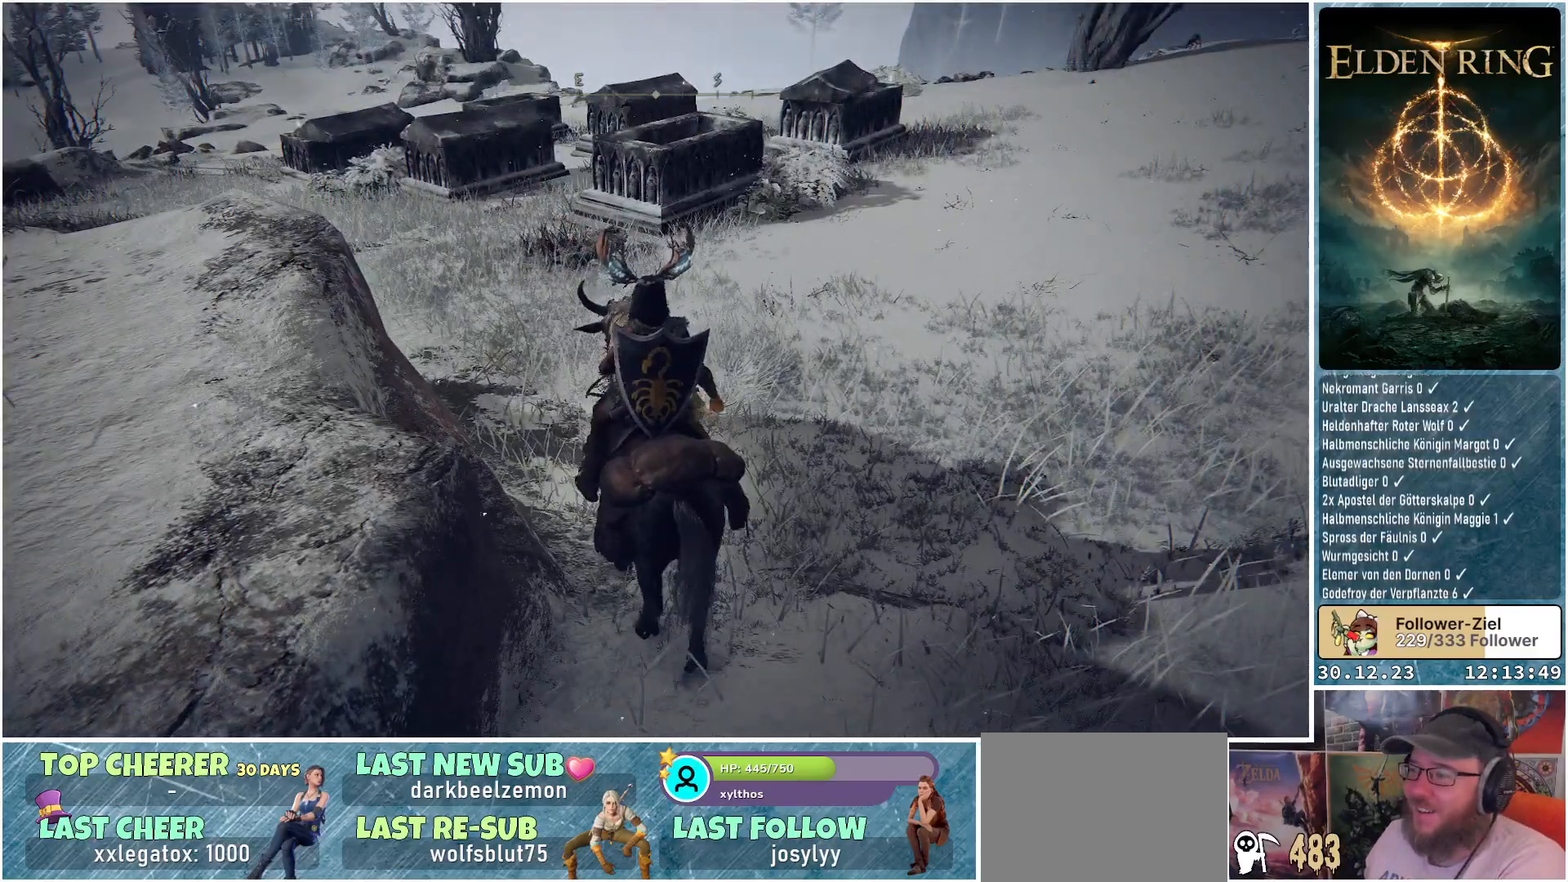
{"buttons": [], "left_stick": "up", "right_stick": "down-right", "events": [[217, "right_stick", "down-right"]]}
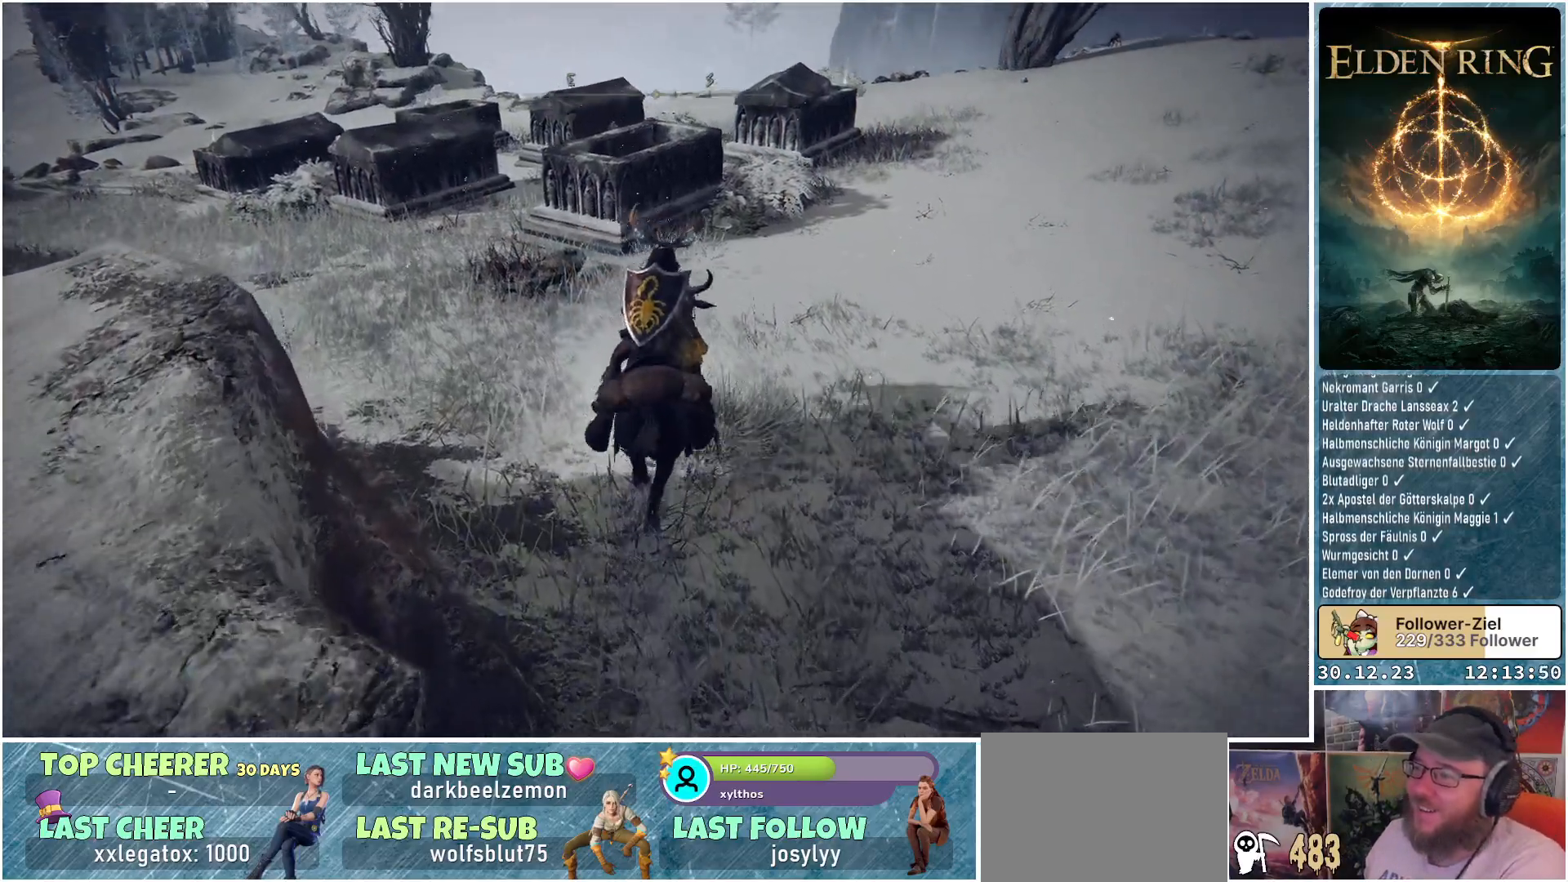
{"buttons": [], "left_stick": "up", "right_stick": "down-right", "events": [[117, "right_stick", "center"], [417, "right_stick", "down-right"]]}
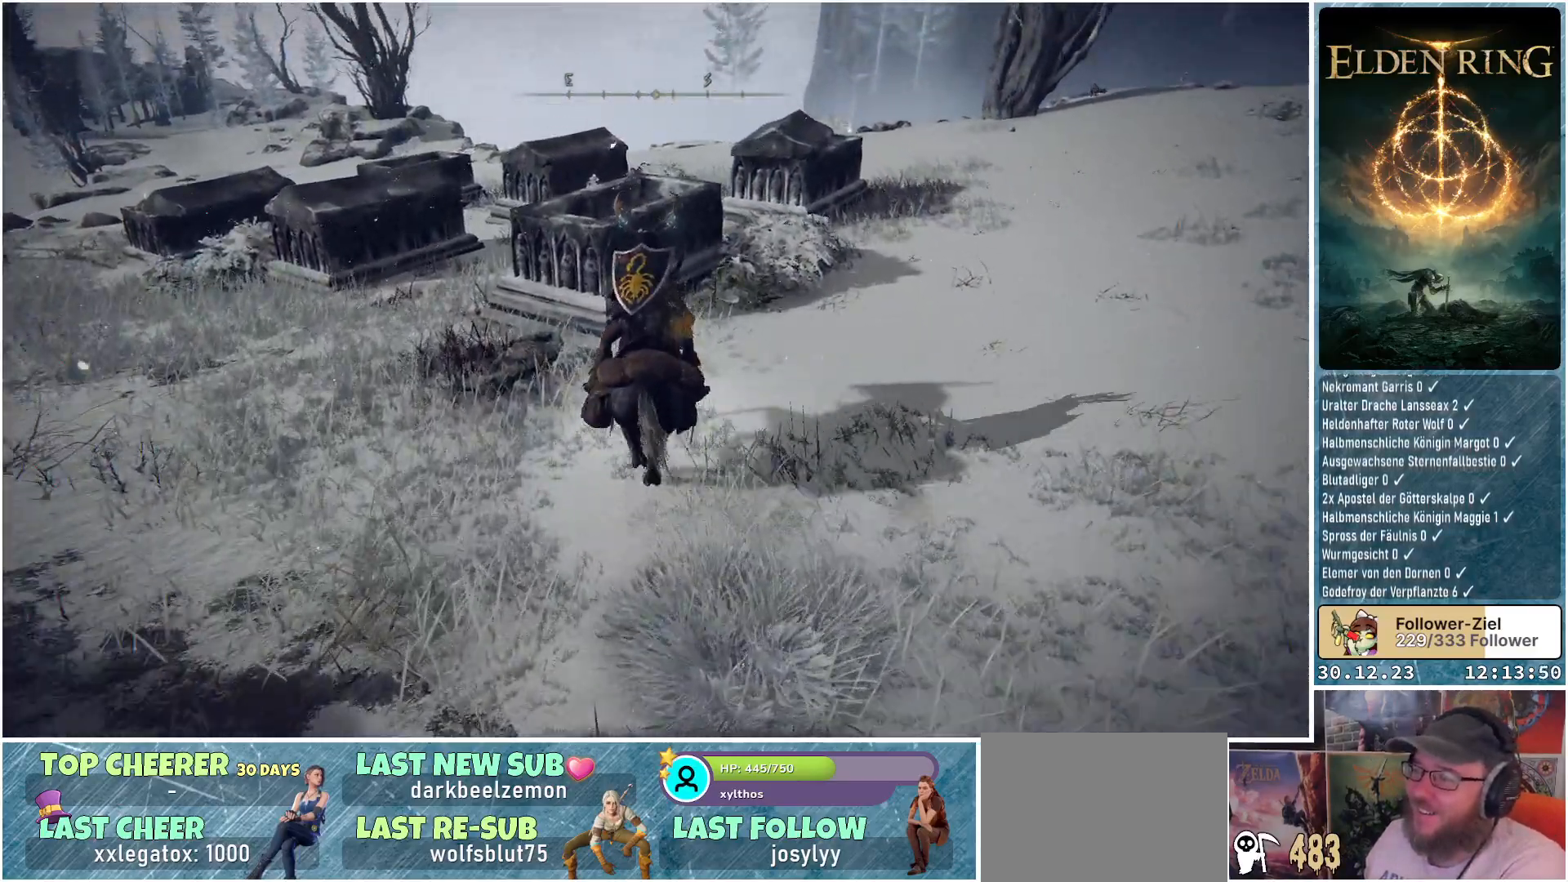
{"buttons": [], "left_stick": "up", "right_stick": "down-right", "events": []}
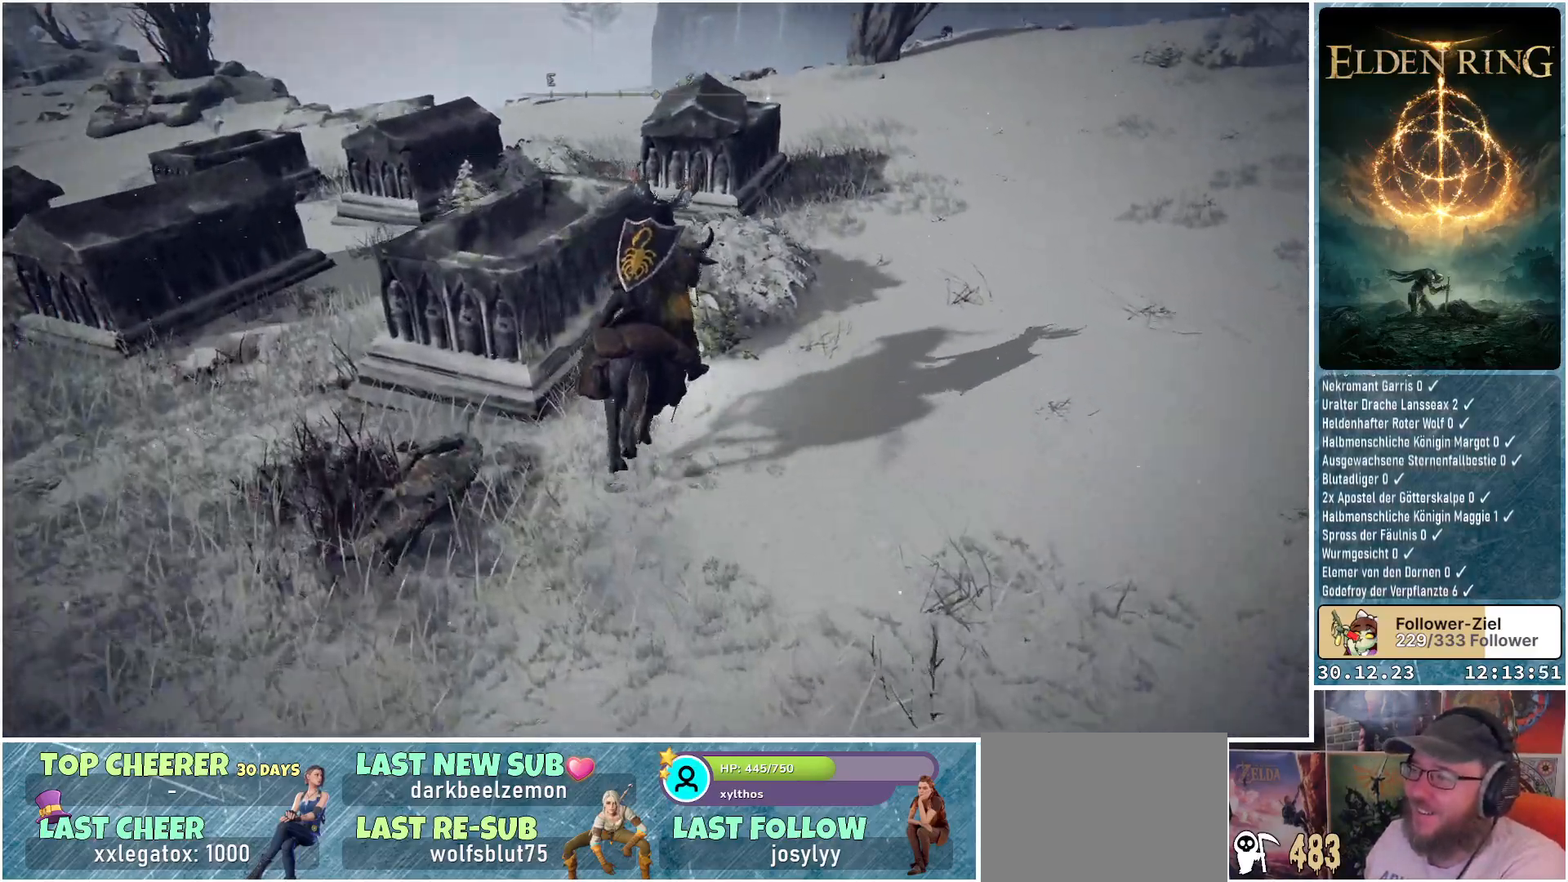
{"buttons": [], "left_stick": "up", "right_stick": "down-right", "events": []}
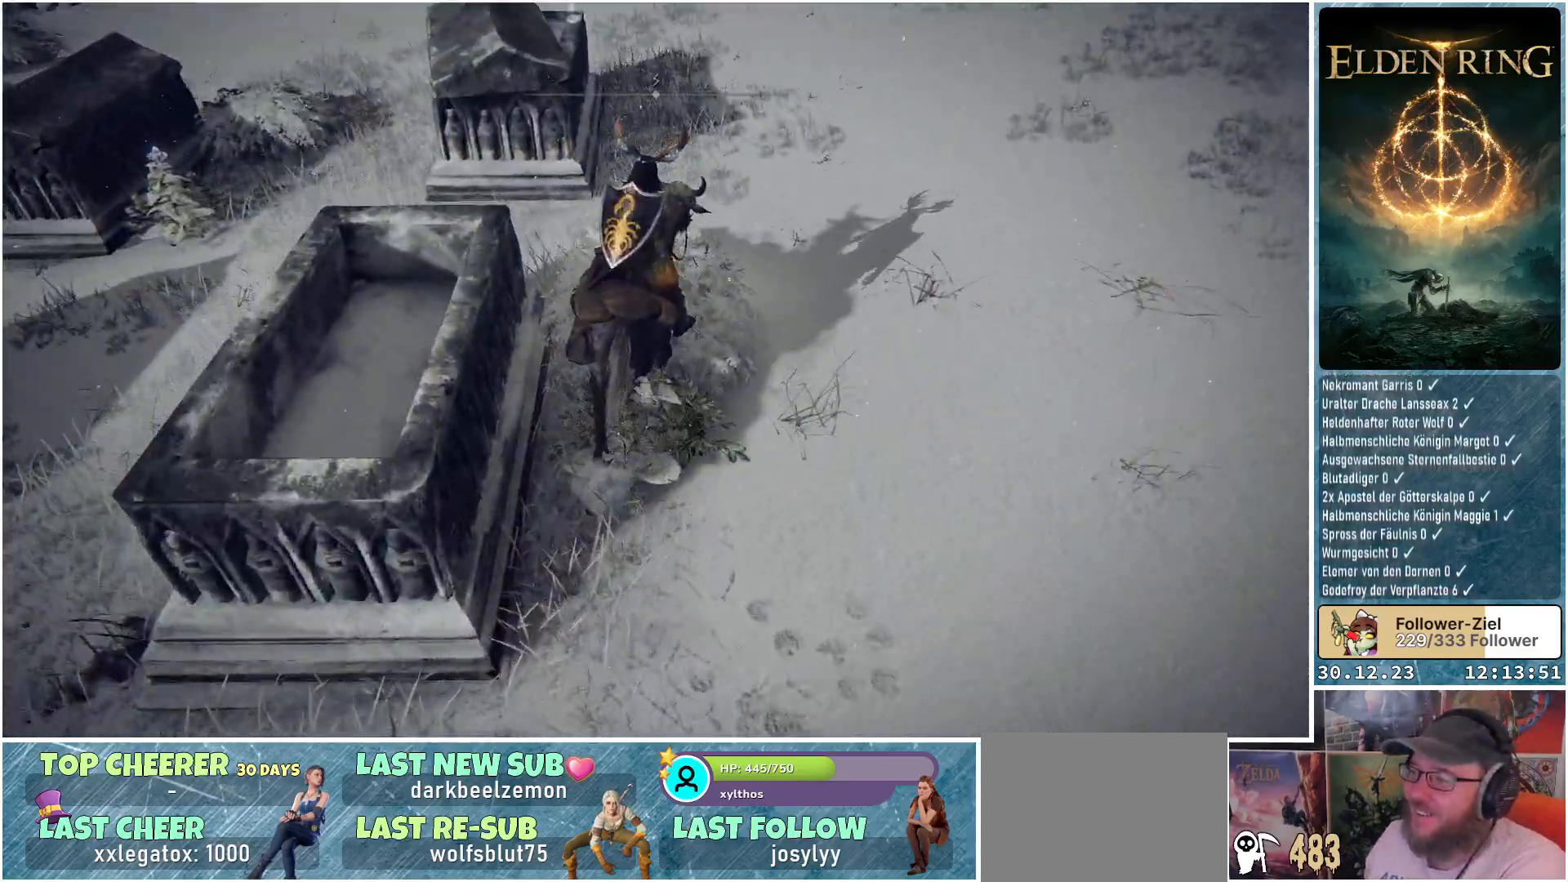
{"buttons": [], "left_stick": "up-right", "right_stick": "left", "events": [[100, "left_stick", "up-right"], [134, "right_stick", "center"], [451, "right_stick", "left"]]}
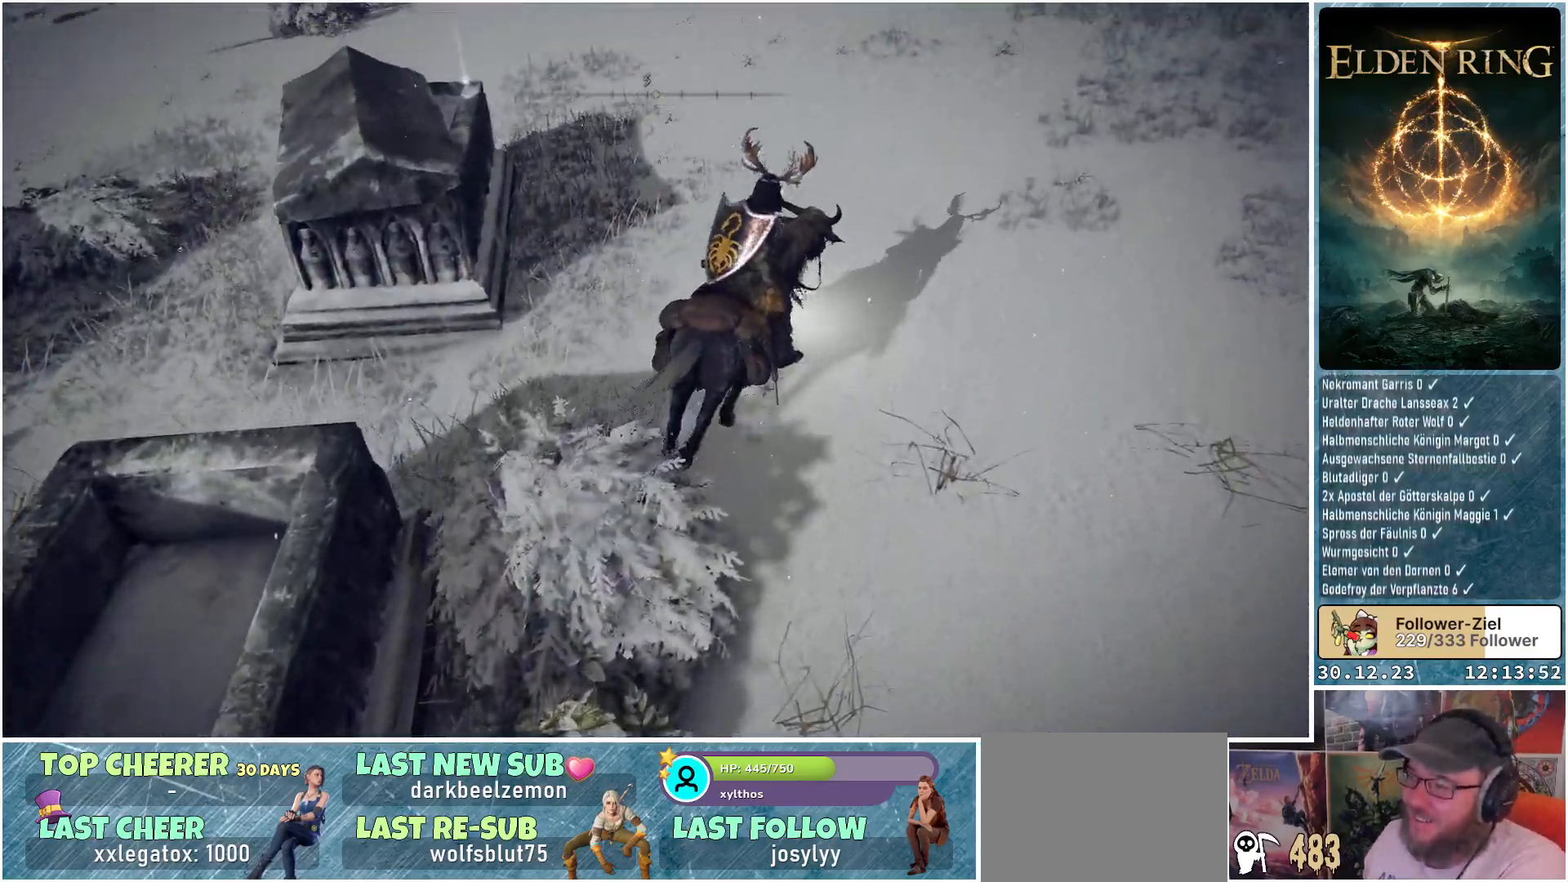
{"buttons": [], "left_stick": "up-left", "right_stick": "center", "events": [[33, "left_stick", "up"], [217, "right_stick", "down-left"], [350, "left_stick", "up-left"], [450, "right_stick", "center"]]}
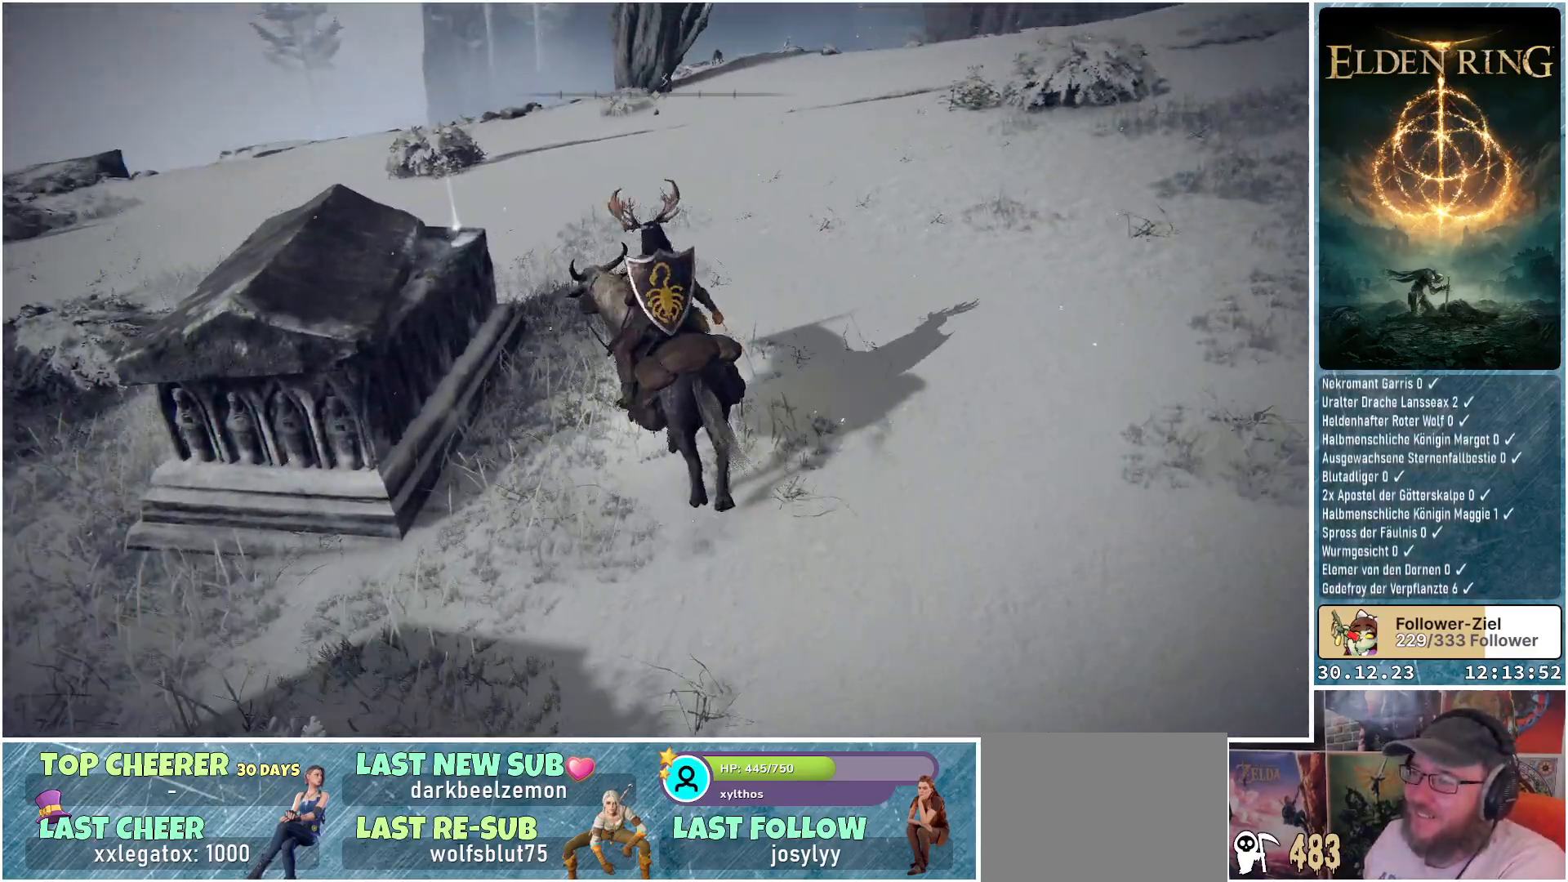
{"buttons": ["Y"], "left_stick": "center", "right_stick": "center", "events": [[401, "left_stick", "center"], [467, "Y", "down"]]}
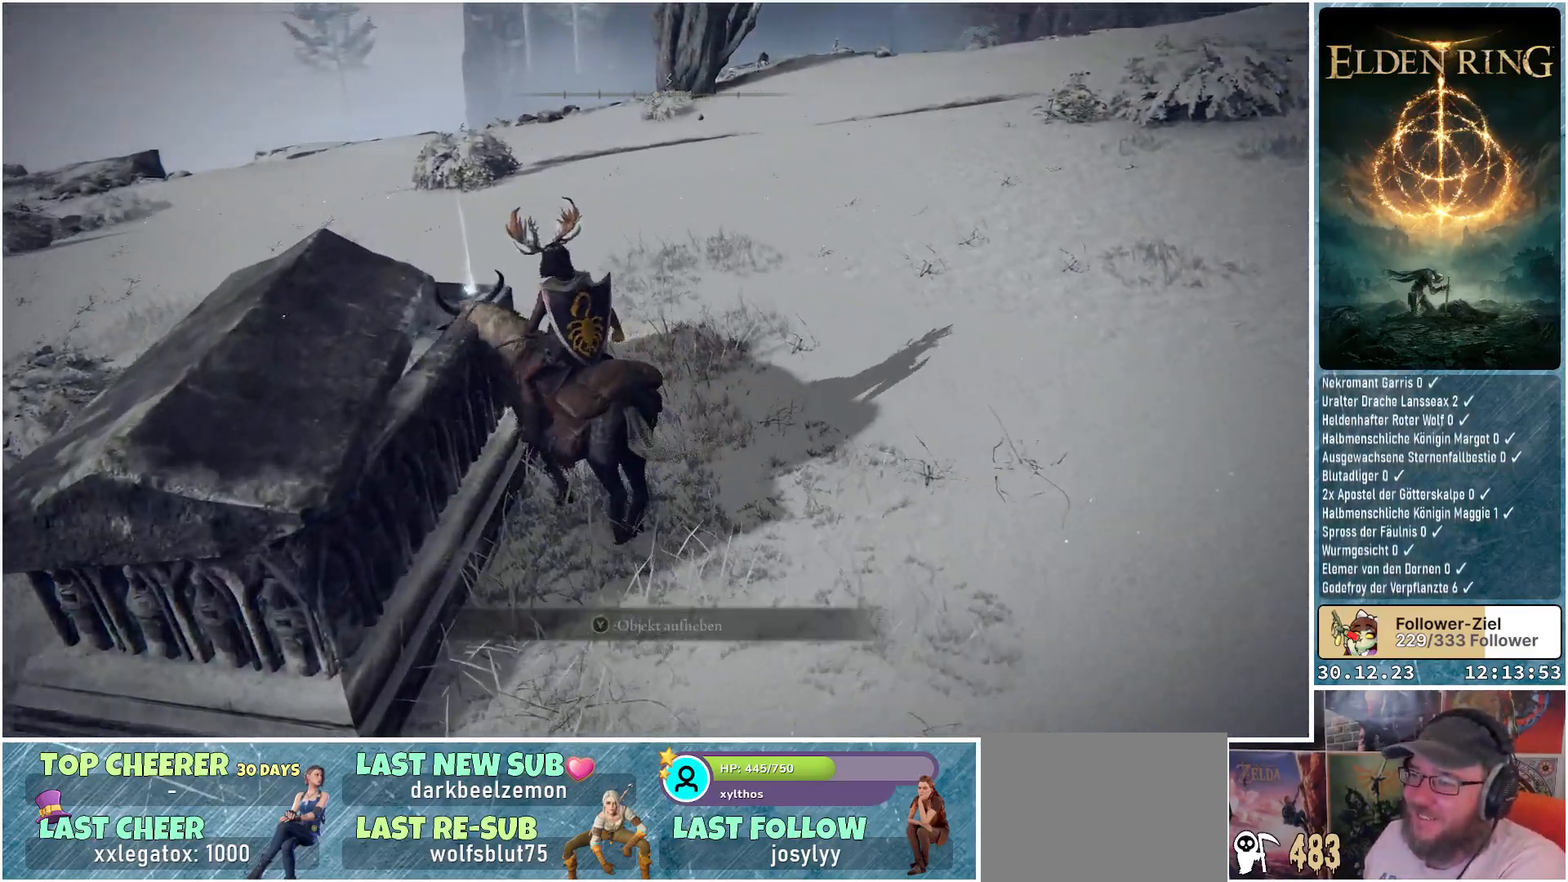
{"buttons": [], "left_stick": "center", "right_stick": "center", "events": [[100, "Y", "up"]]}
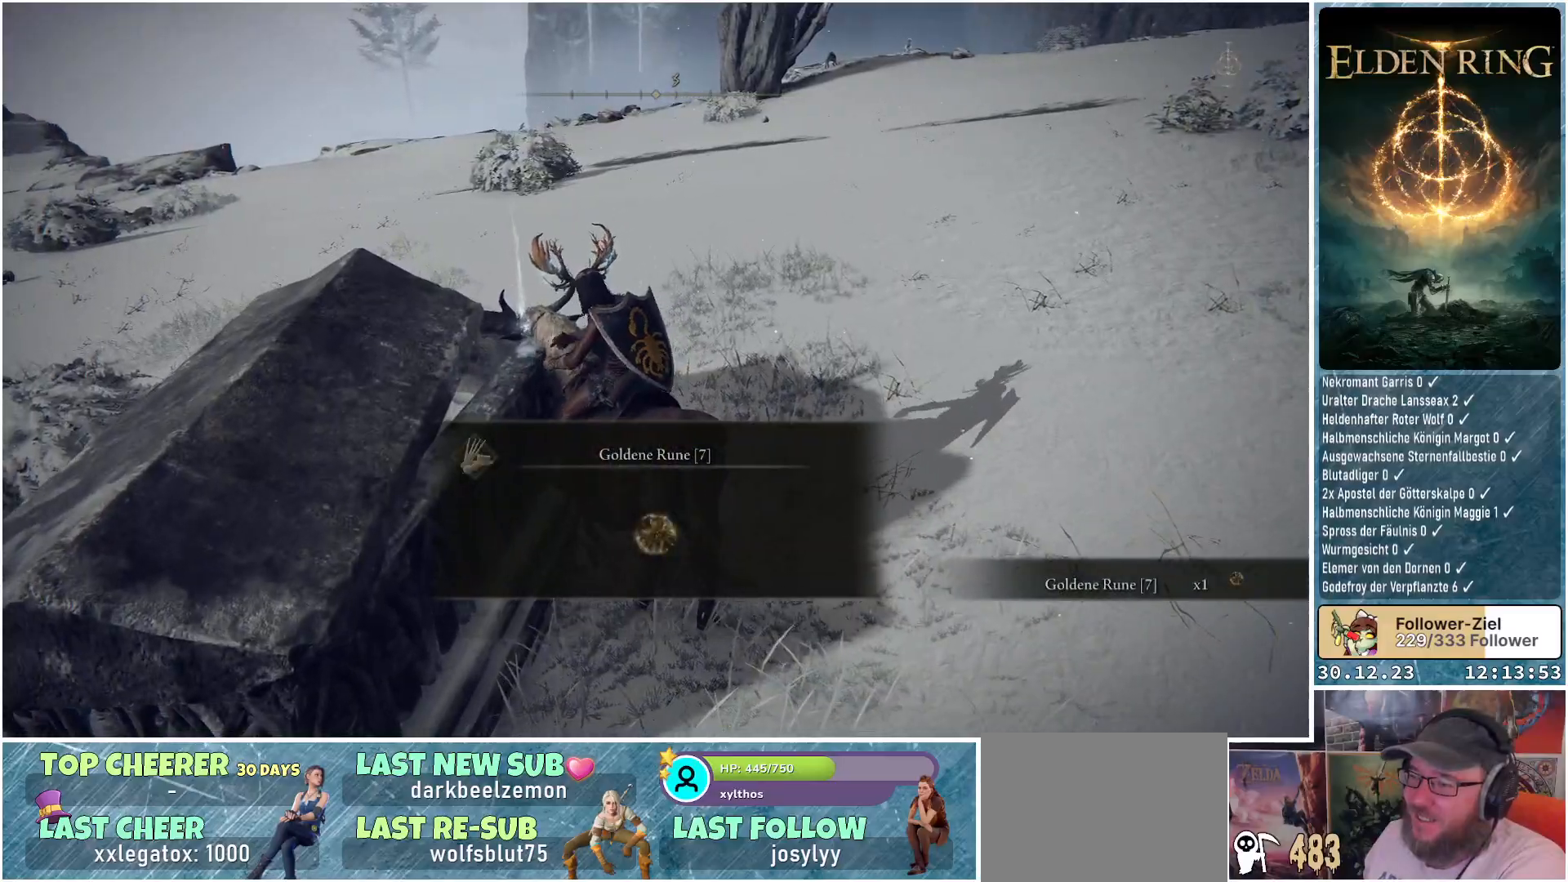
{"buttons": [], "left_stick": "up-right", "right_stick": "center", "events": [[251, "Y", "down"], [367, "Y", "up"], [501, "left_stick", "up-right"]]}
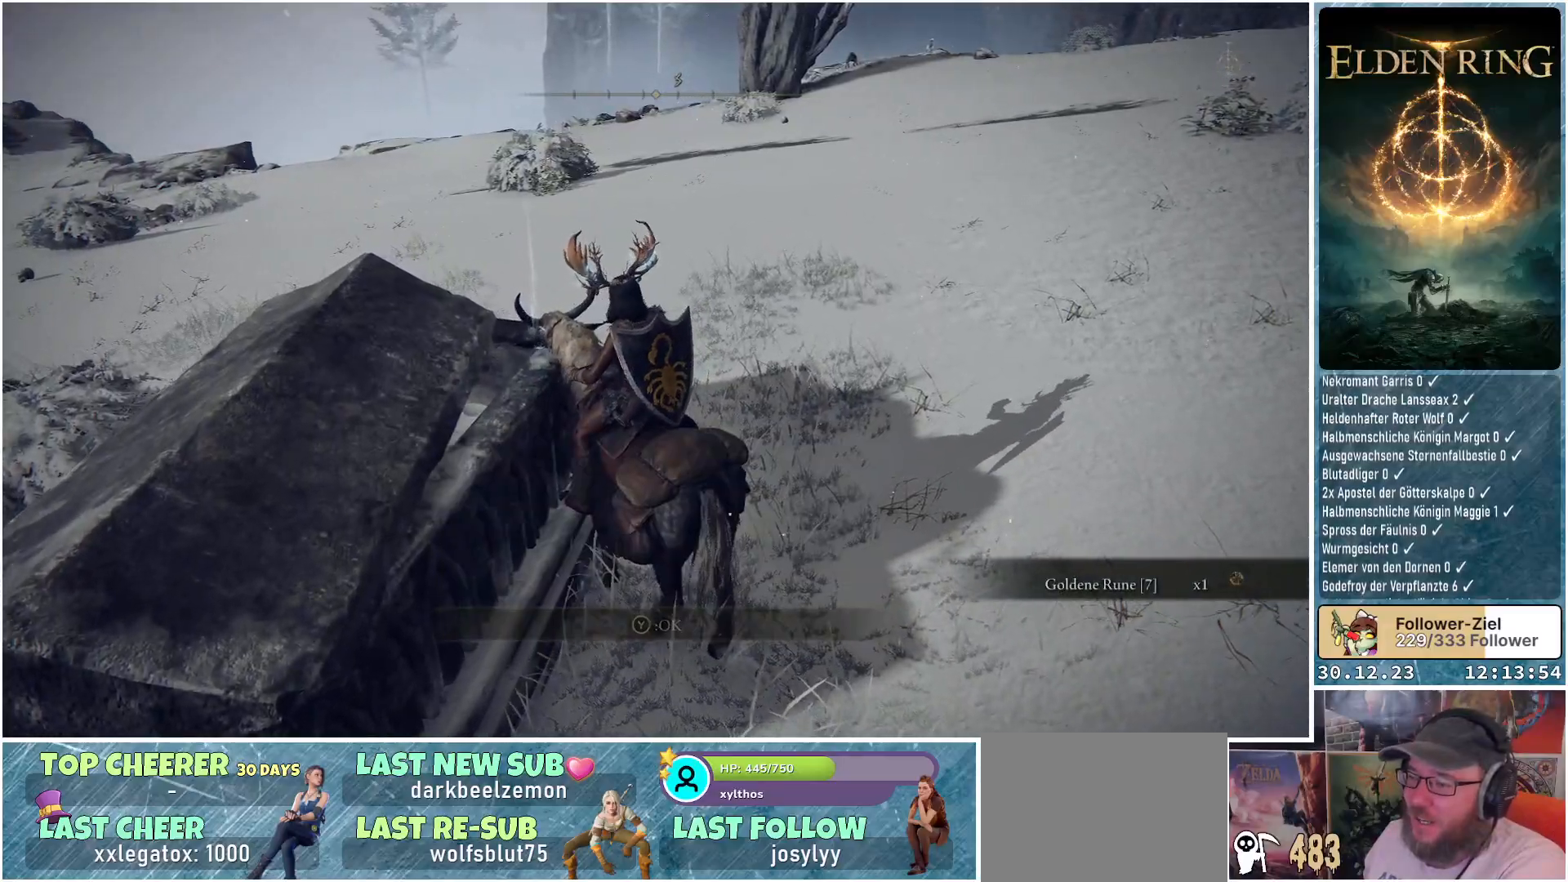
{"buttons": [], "left_stick": "up", "right_stick": "down-left", "events": [[83, "left_stick", "up"], [150, "right_stick", "left"], [484, "right_stick", "down-left"]]}
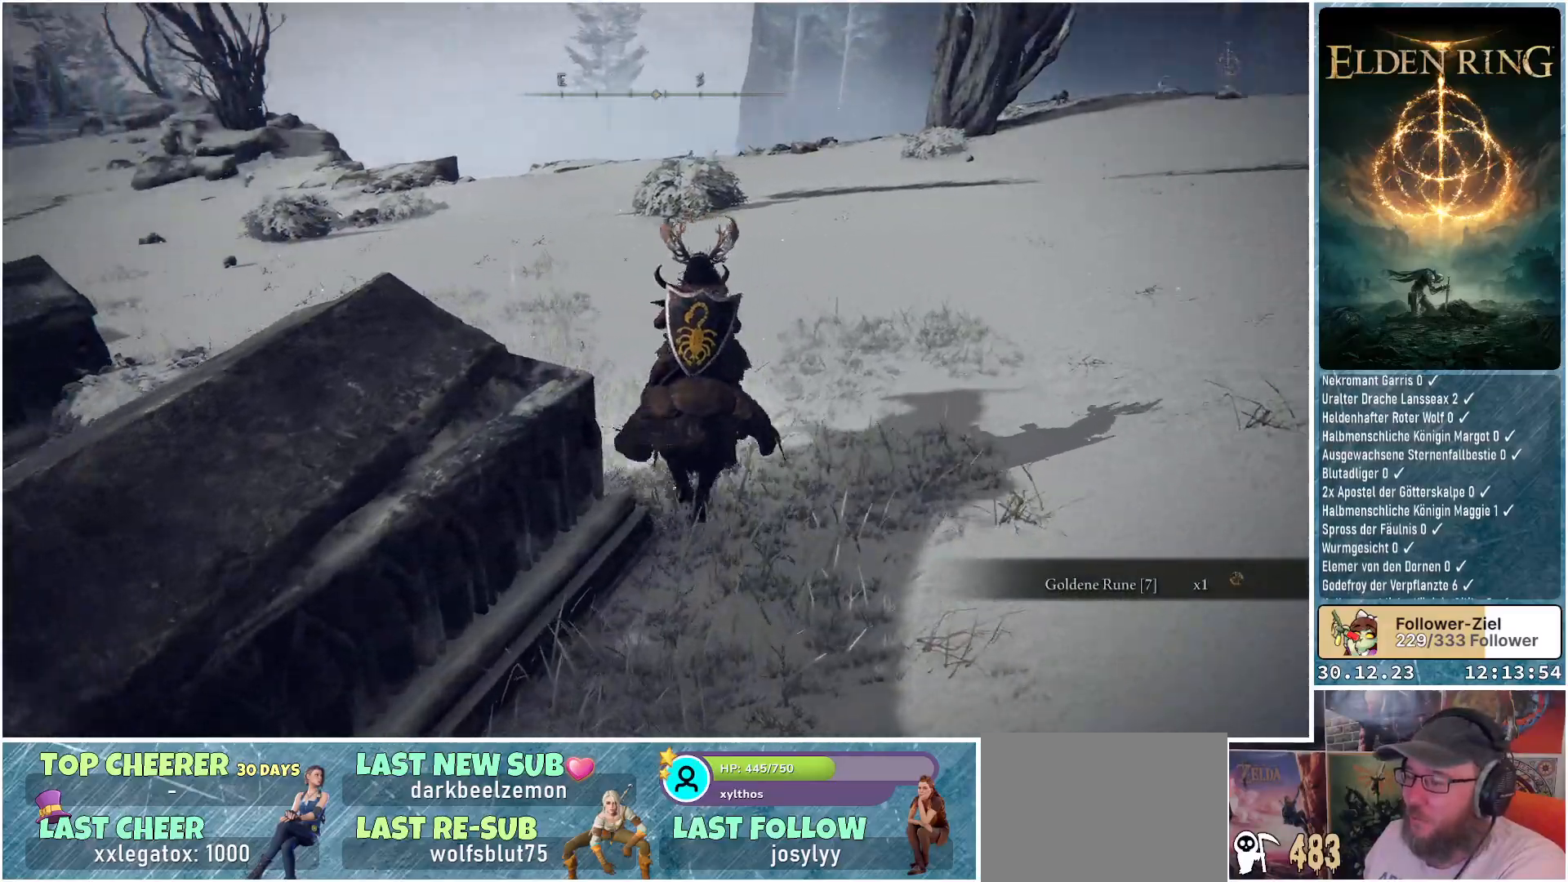
{"buttons": [], "left_stick": "up-left", "right_stick": "down-left", "events": [[67, "left_stick", "up-left"]]}
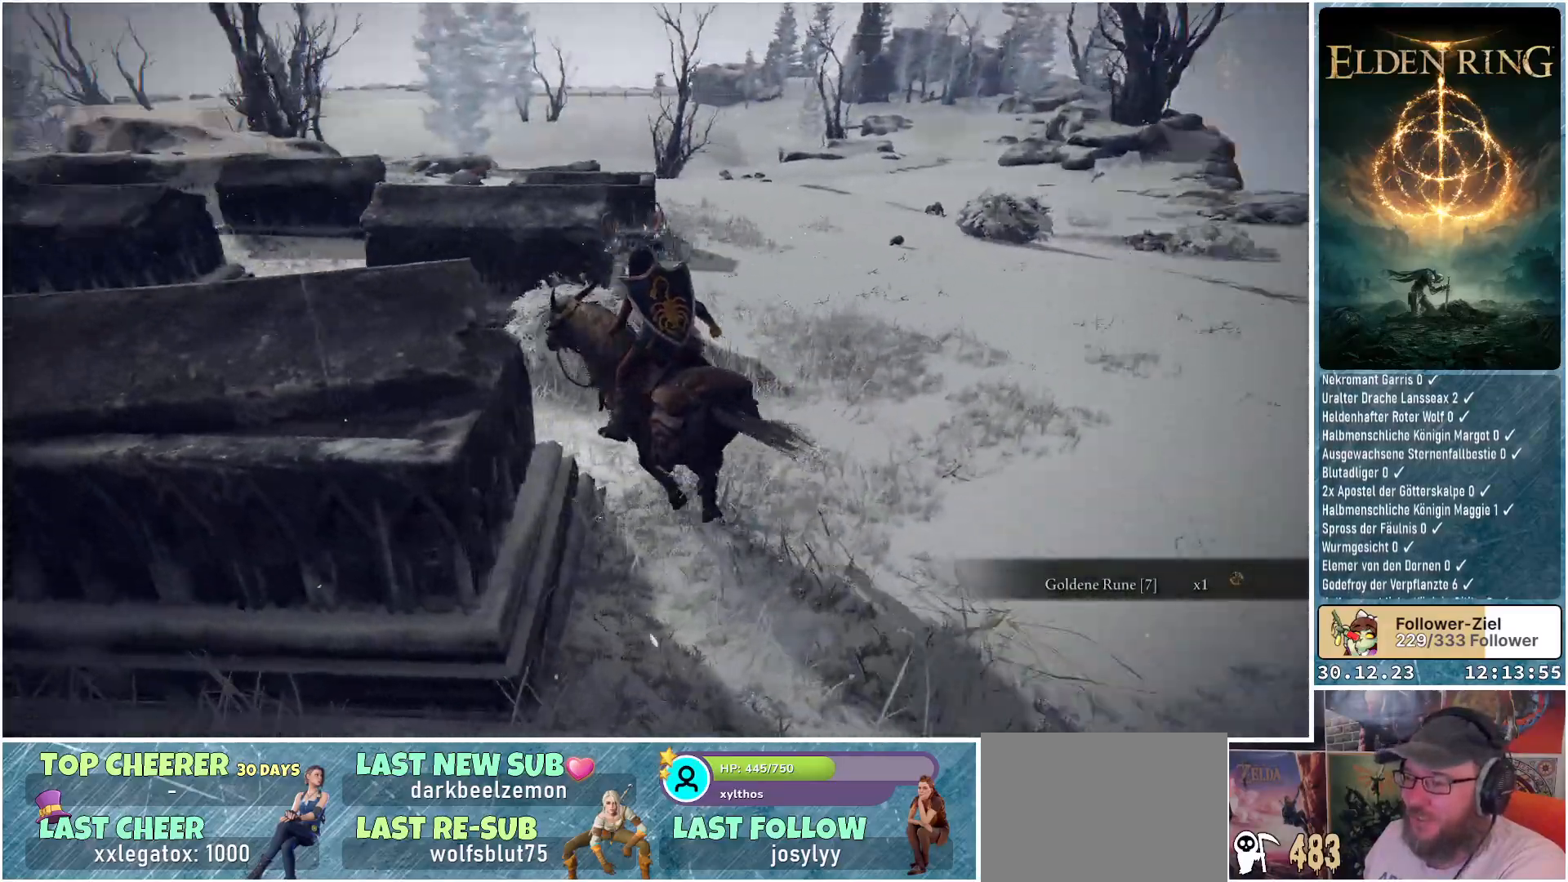
{"buttons": [], "left_stick": "up", "right_stick": "center", "events": [[50, "left_stick", "up"], [450, "right_stick", "center"]]}
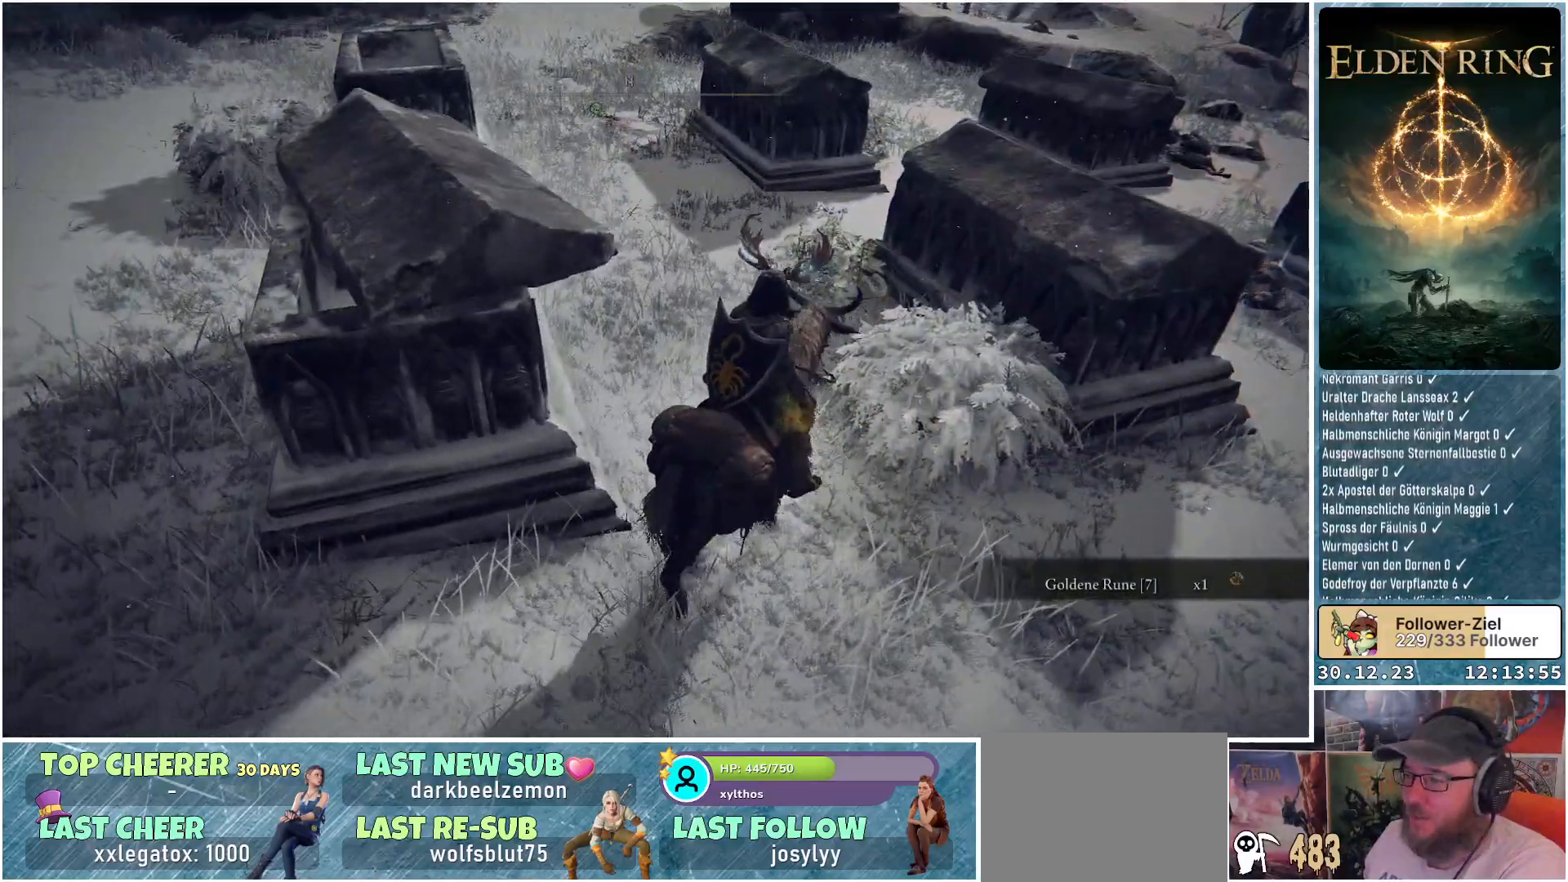
{"buttons": [], "left_stick": "up", "right_stick": "center", "events": [[317, "right_stick", "right"], [451, "right_stick", "center"]]}
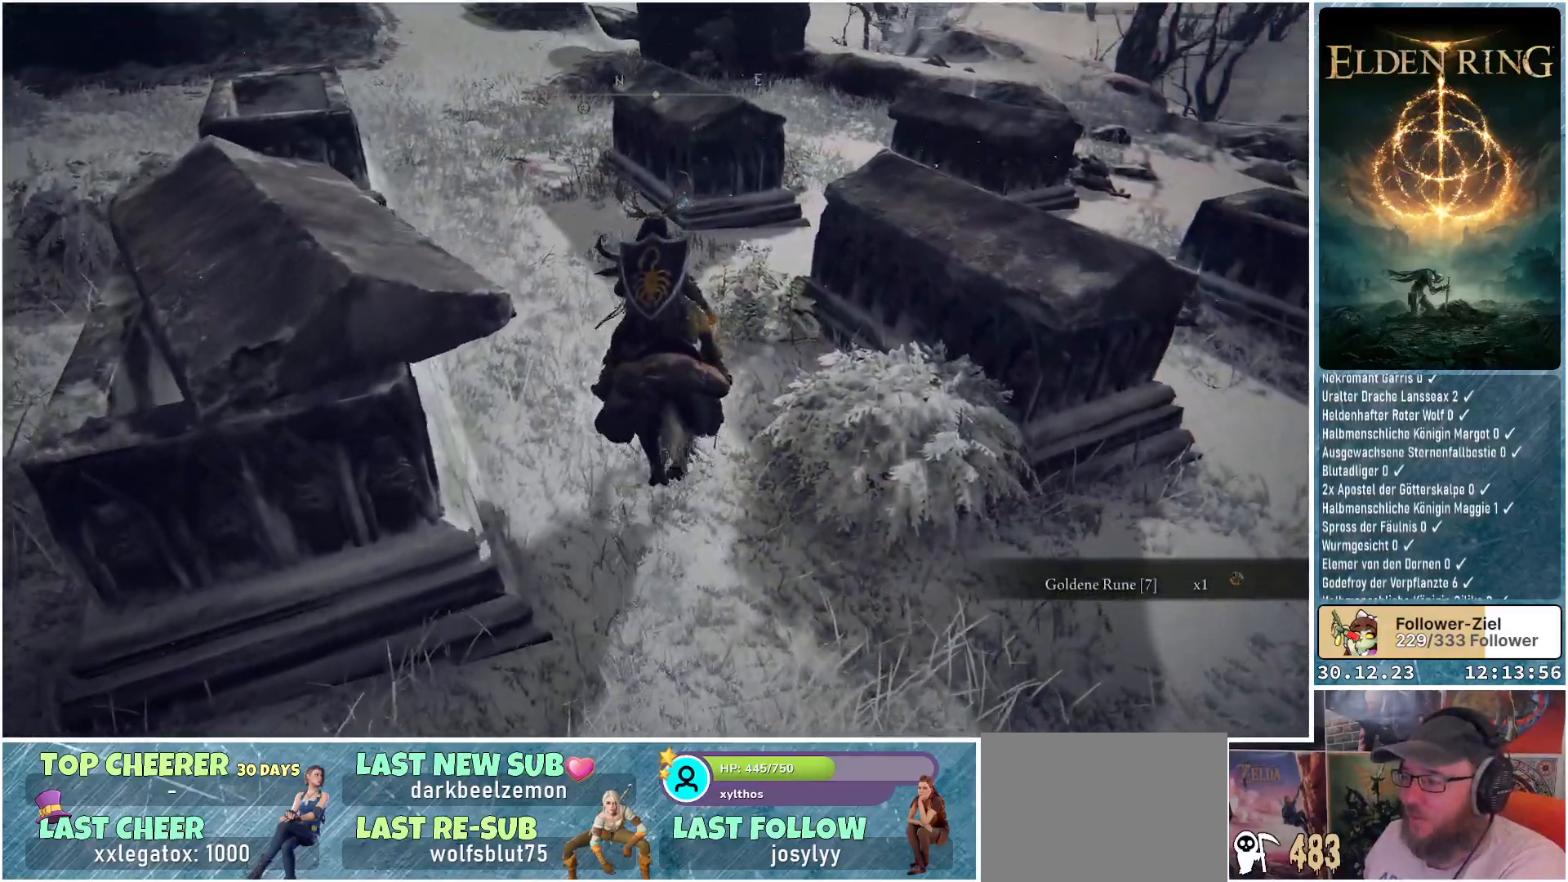
{"buttons": [], "left_stick": "up", "right_stick": "center", "events": [[283, "right_stick", "down-right"], [384, "right_stick", "center"]]}
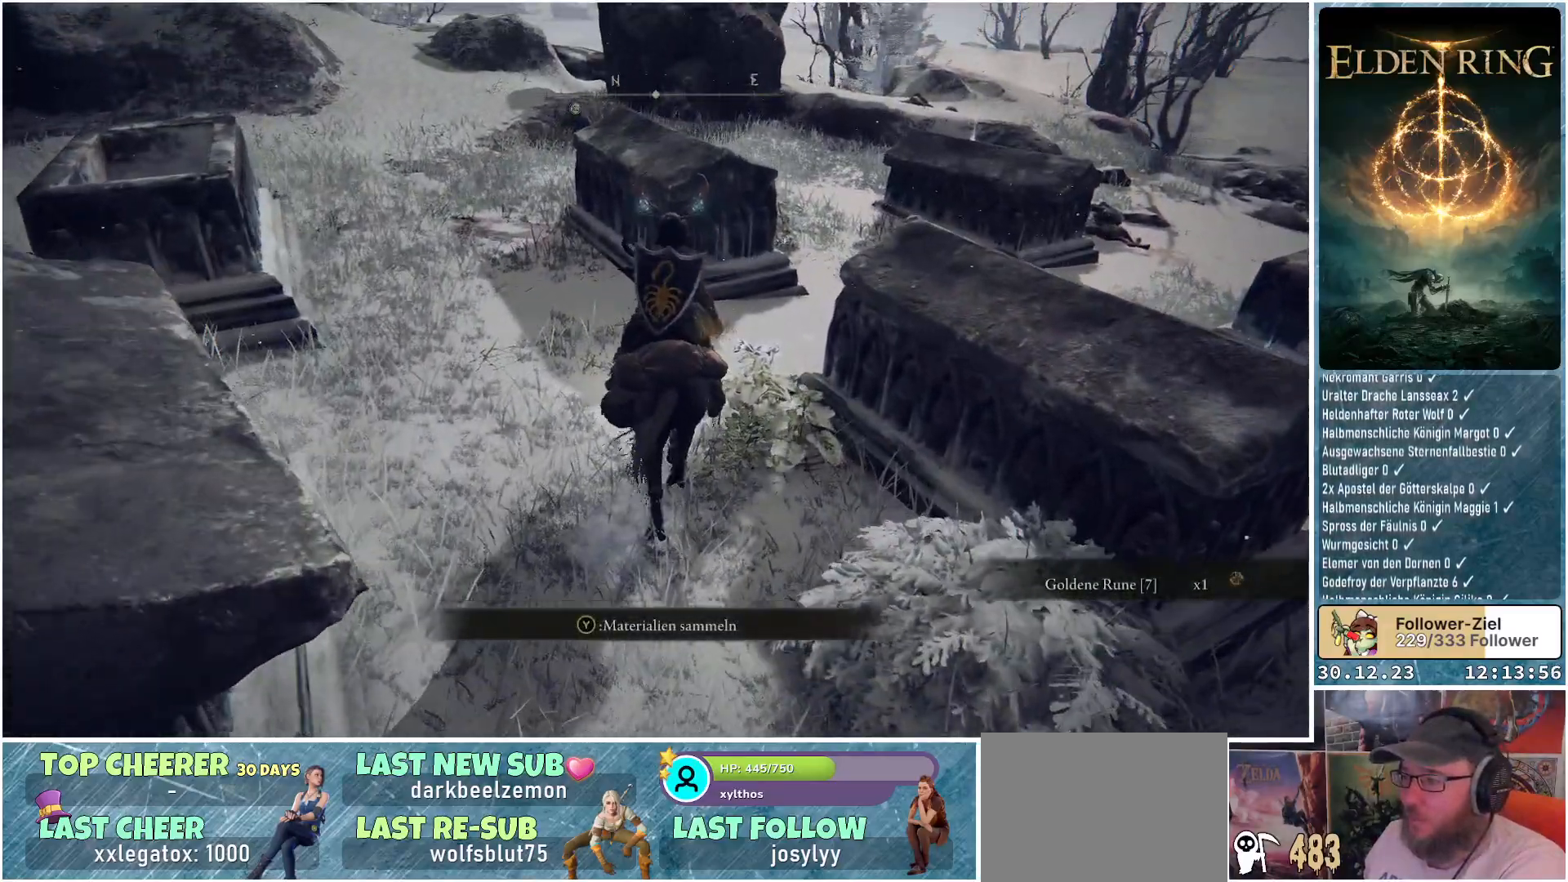
{"buttons": [], "left_stick": "up-left", "right_stick": "center", "events": [[34, "left_stick", "center"], [50, "Y", "down"], [117, "Y", "up"], [384, "left_stick", "up-left"]]}
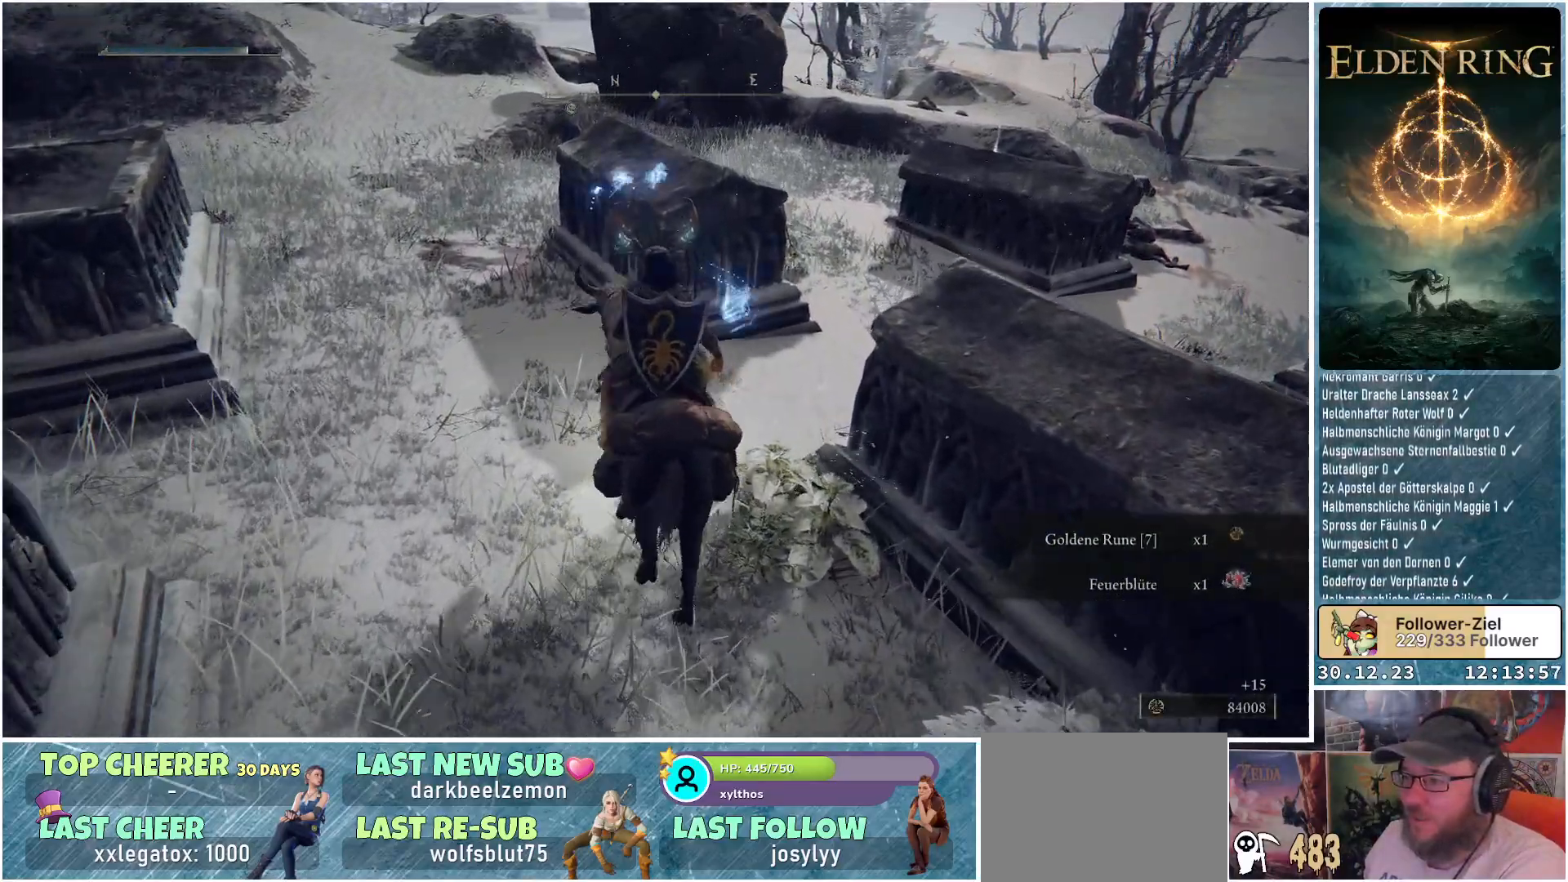
{"buttons": [], "left_stick": "up-right", "right_stick": "down-right", "events": [[33, "right_stick", "right"], [83, "right_stick", "down-right"], [133, "left_stick", "up"], [417, "left_stick", "up-right"]]}
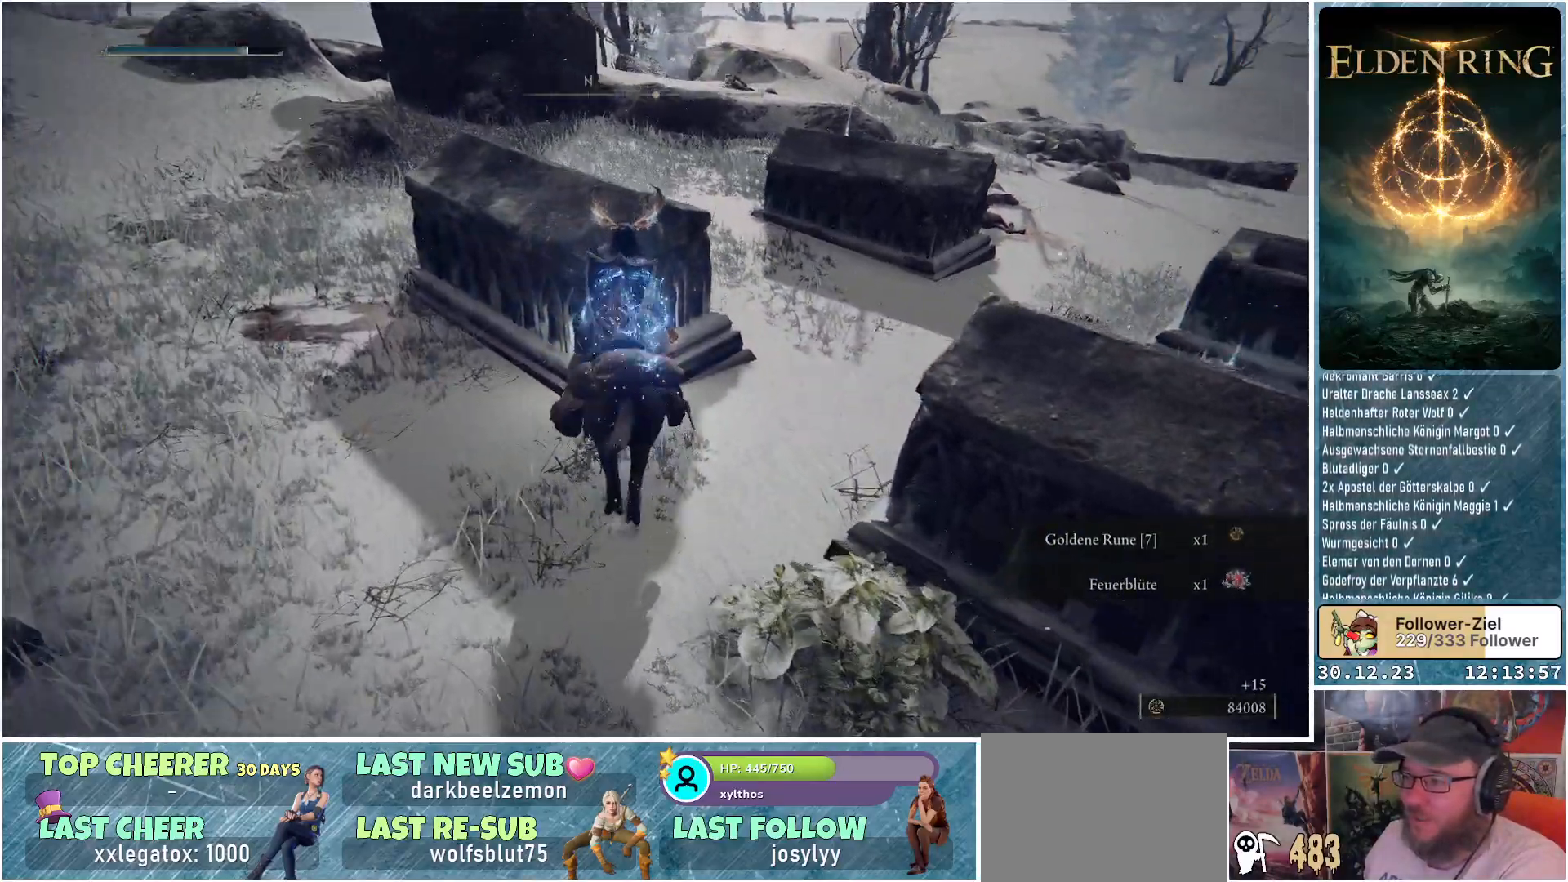
{"buttons": [], "left_stick": "up", "right_stick": "right", "events": [[384, "right_stick", "right"], [467, "left_stick", "up"]]}
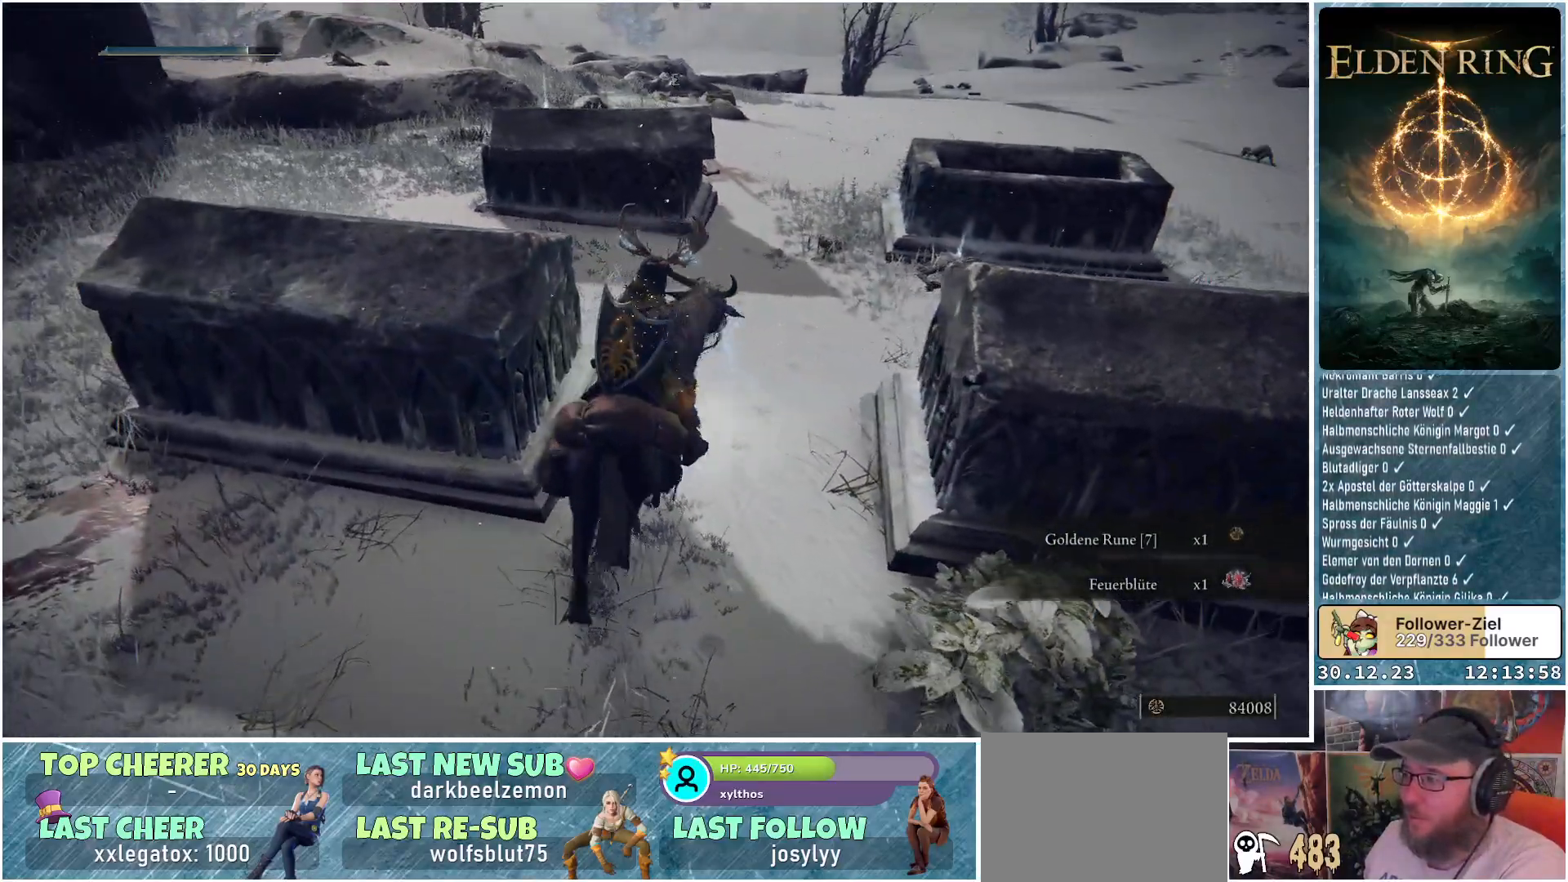
{"buttons": [], "left_stick": "up", "right_stick": "center", "events": [[16, "right_stick", "center"], [67, "right_stick", "up-right"], [133, "right_stick", "center"]]}
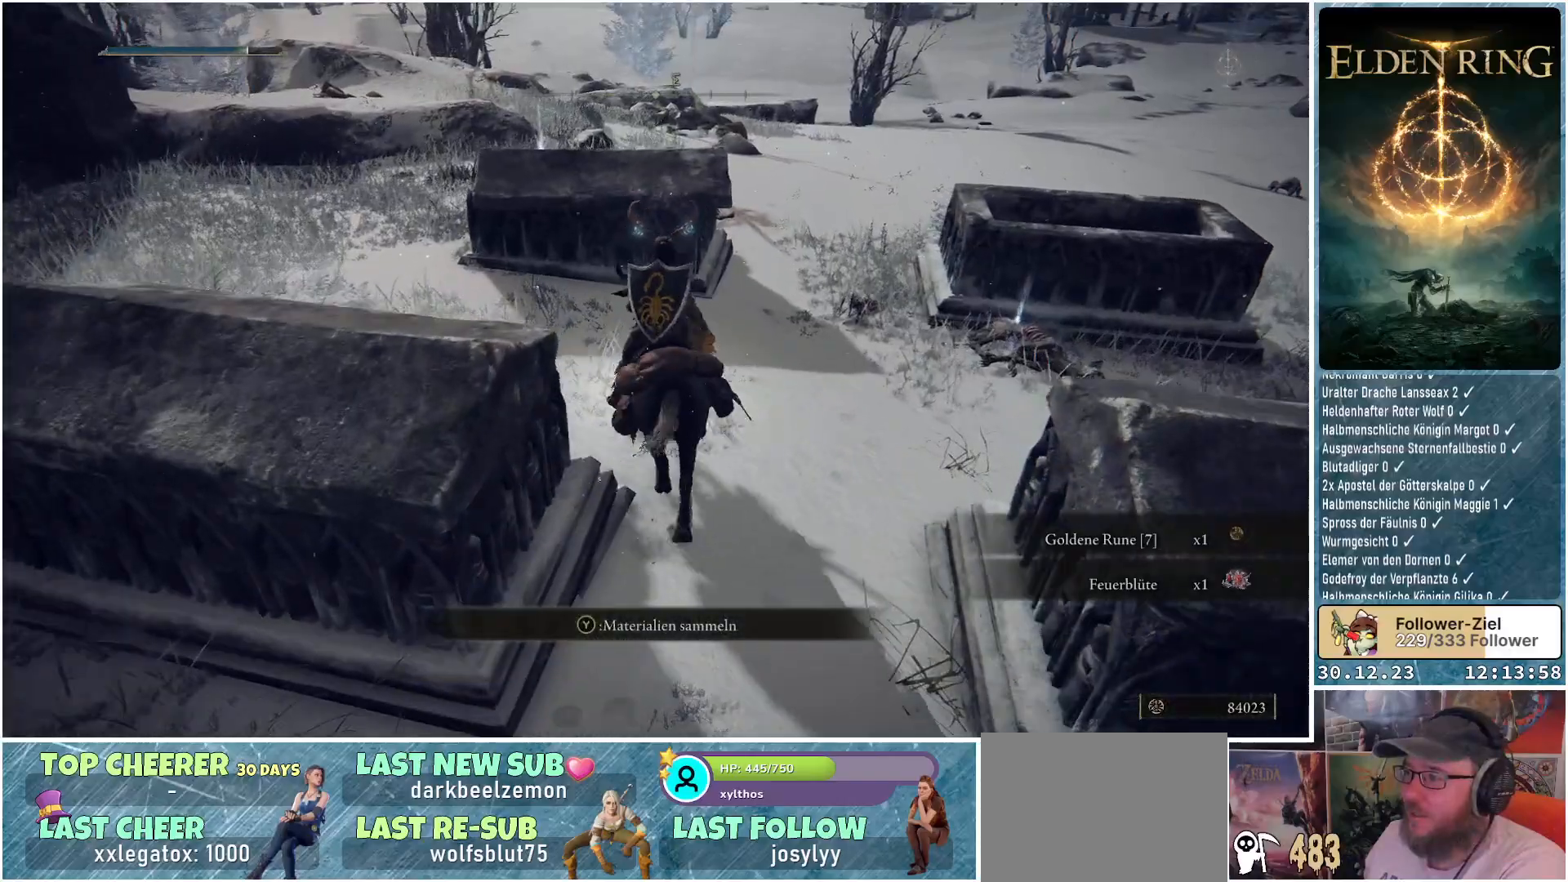
{"buttons": [], "left_stick": "up-right", "right_stick": "down-right", "events": [[50, "right_stick", "down-right"], [84, "left_stick", "up-right"]]}
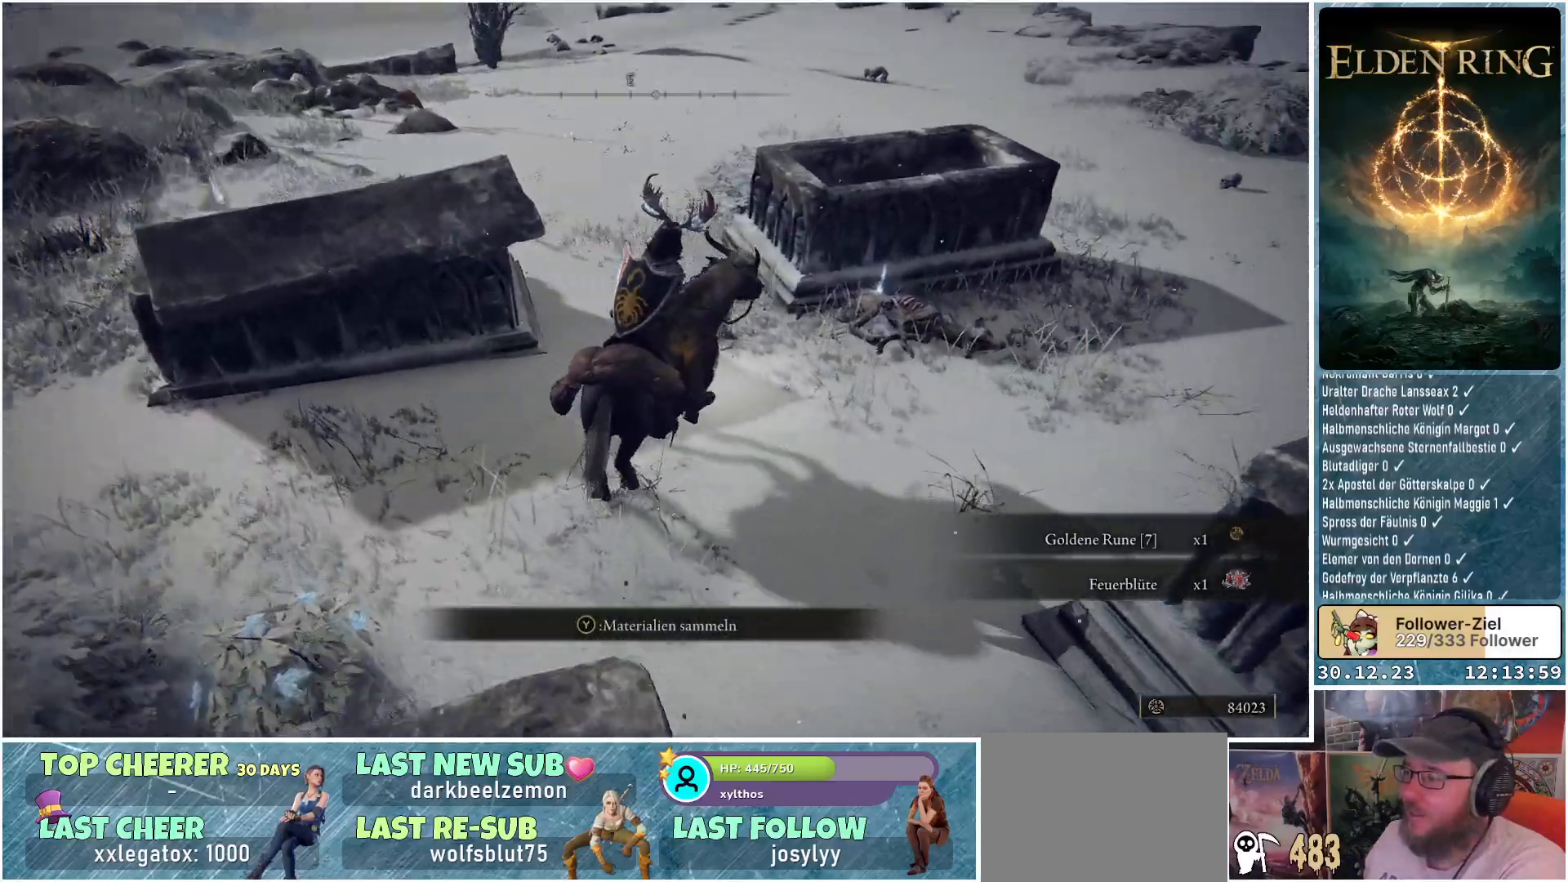
{"buttons": [], "left_stick": "up", "right_stick": "center", "events": [[250, "right_stick", "center"], [400, "left_stick", "up"]]}